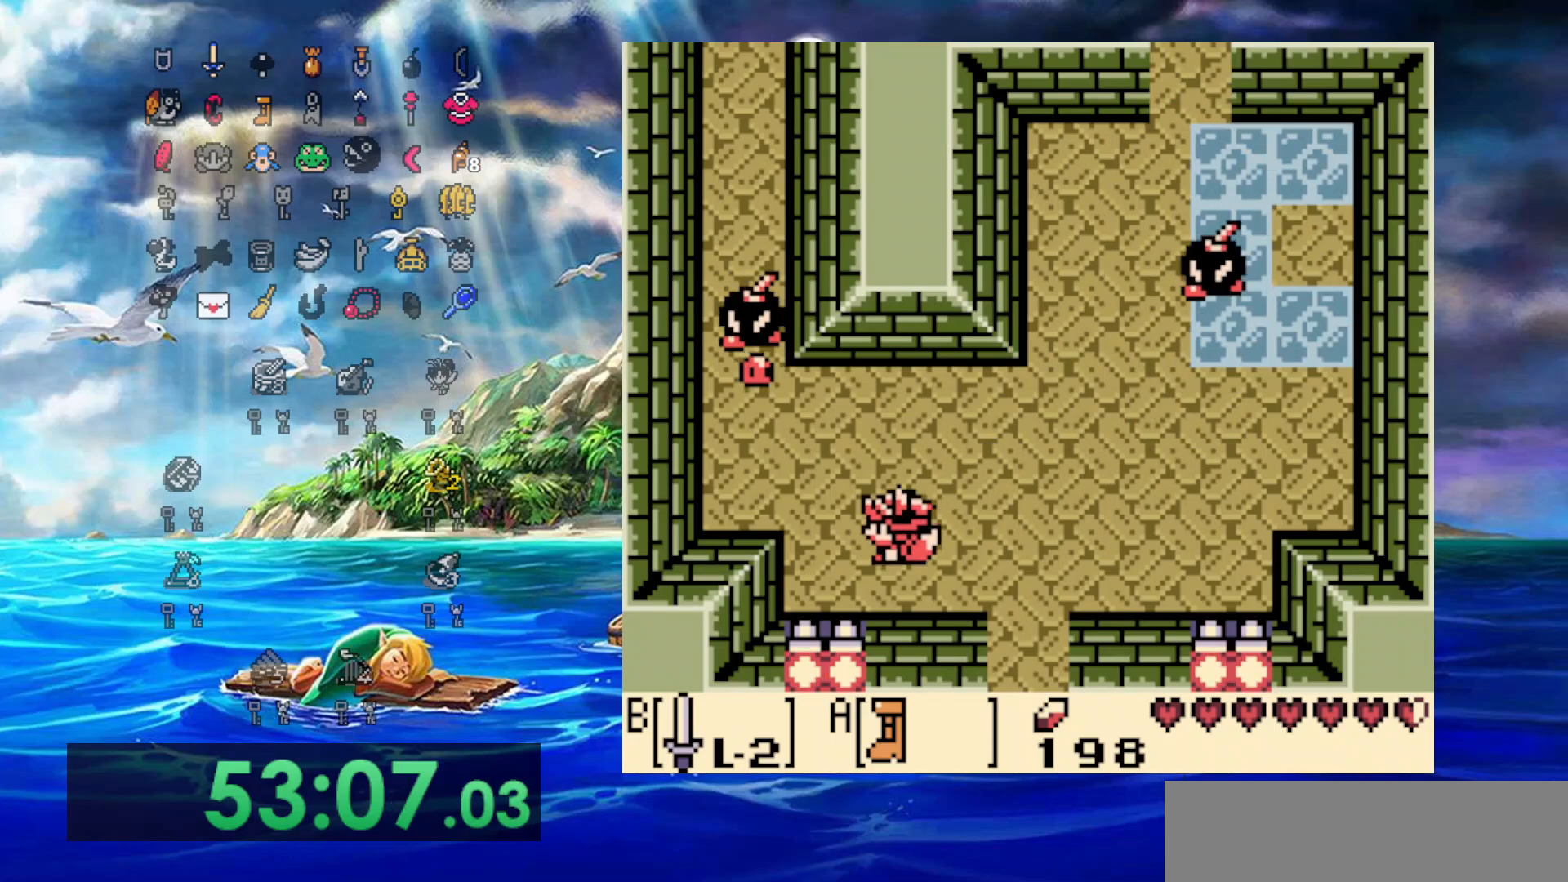
Gameplay with a controller (Nintendo layout); each line is a JSON object with the inputs held at the frame after it. "events" lists button and stick changes between this image and that frame as [ms after this image, input, new state], when the widget could be followed in between. Not read: L3 R3.
{"buttons": ["DPAD_DOWN"], "events": [[17, "DPAD_UP", "down"], [67, "DPAD_LEFT", "up"], [183, "DPAD_LEFT", "down"], [367, "B", "down"], [367, "DPAD_UP", "up"], [483, "DPAD_DOWN", "down"], [500, "B", "up"], [500, "DPAD_LEFT", "up"]]}
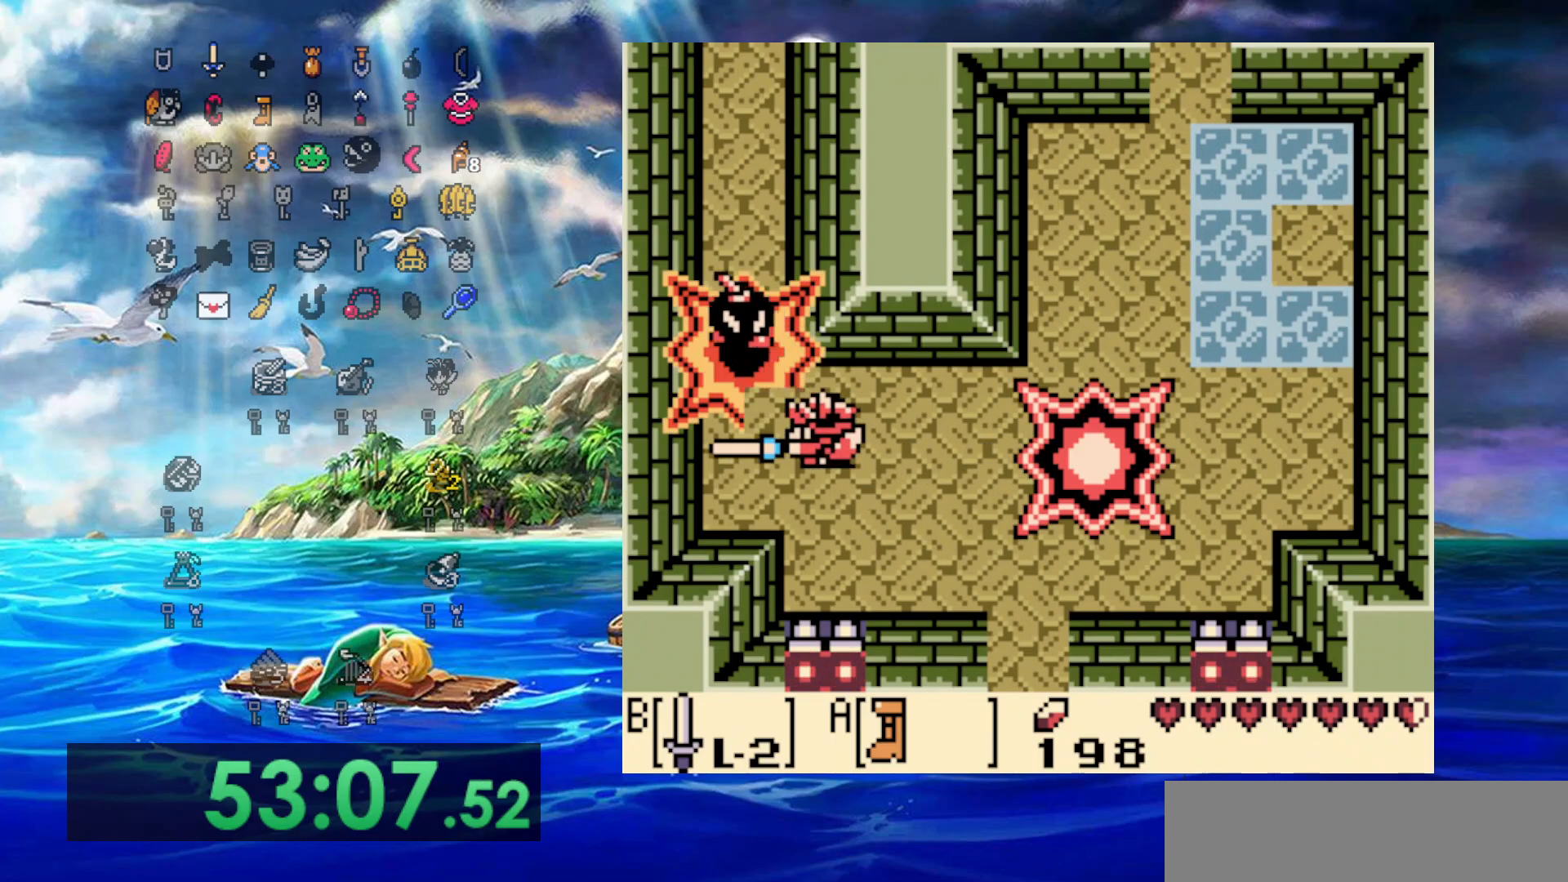
{"buttons": ["DPAD_RIGHT"], "events": [[283, "DPAD_RIGHT", "down"], [350, "DPAD_DOWN", "up"]]}
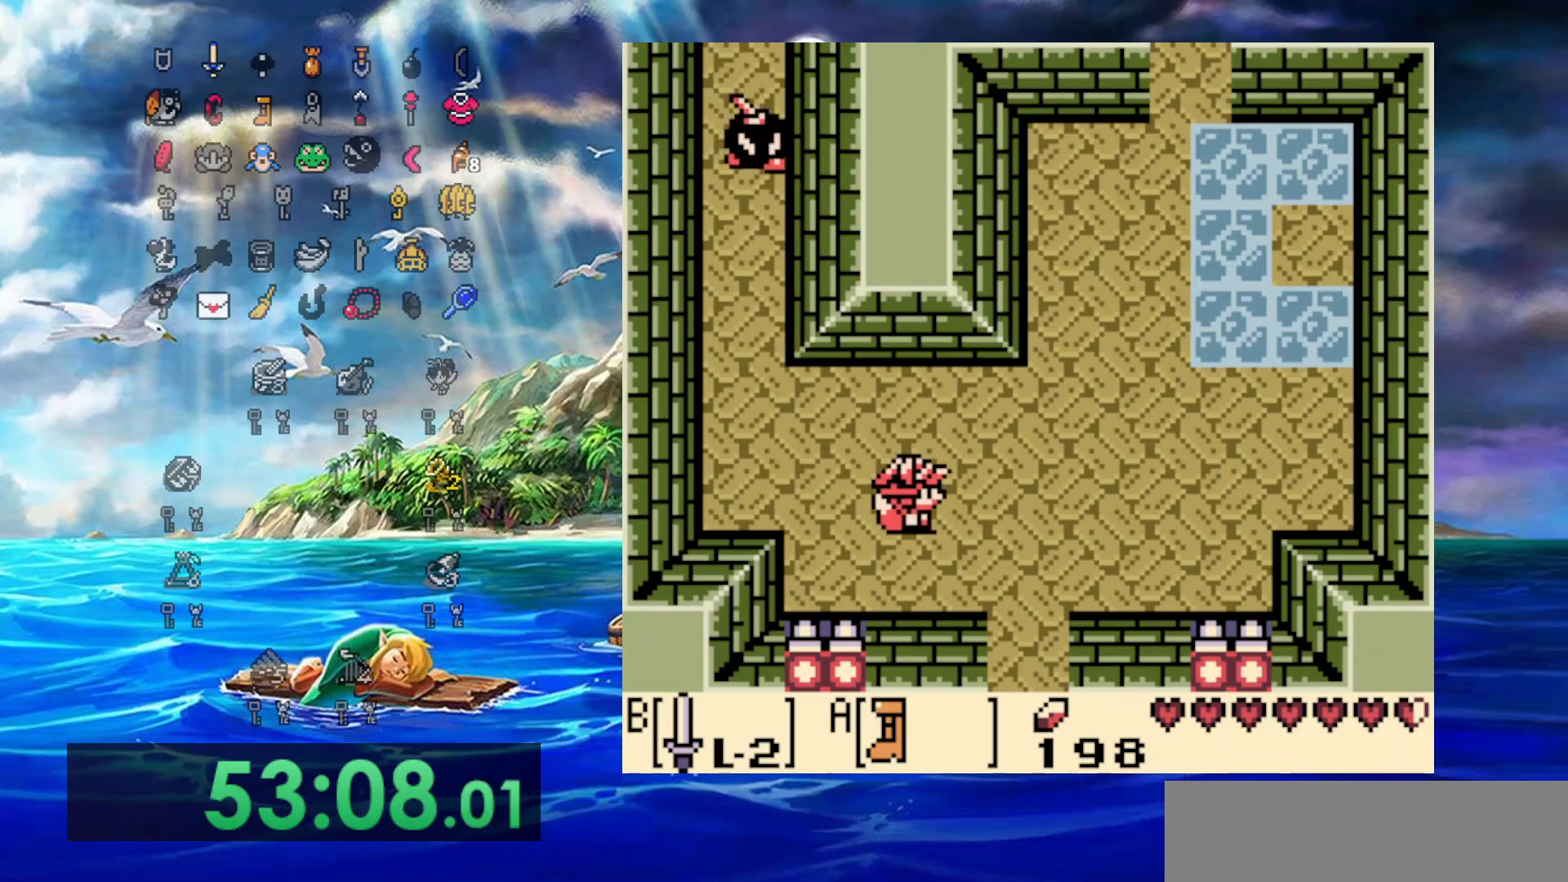
{"buttons": ["DPAD_RIGHT"], "events": []}
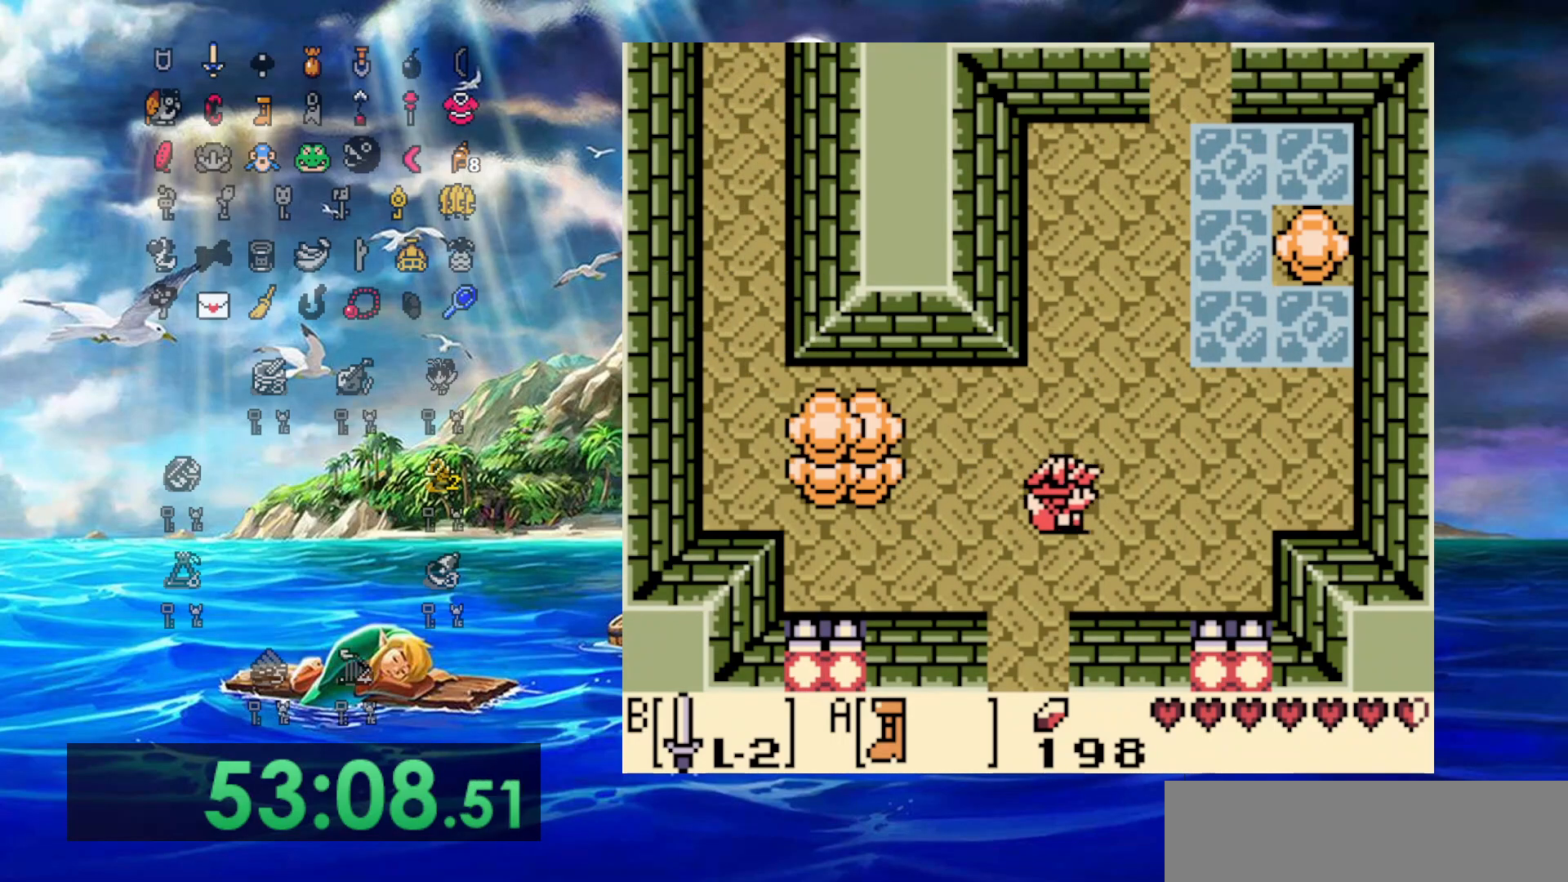
{"buttons": ["DPAD_UP", "DPAD_RIGHT"], "events": [[483, "DPAD_UP", "down"]]}
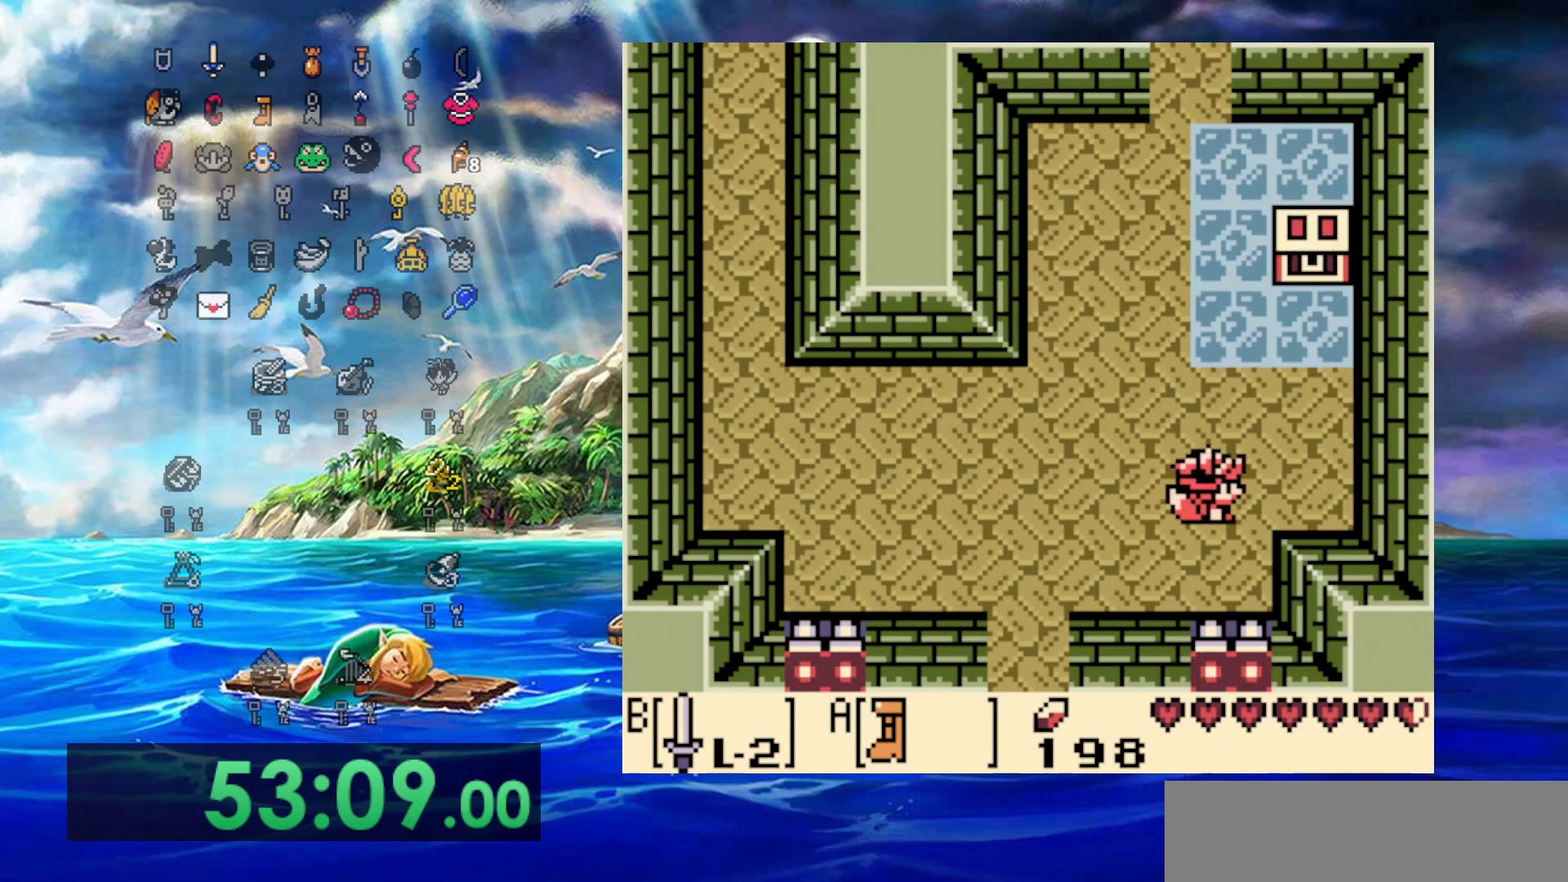
{"buttons": ["DPAD_UP"], "events": [[483, "DPAD_RIGHT", "up"]]}
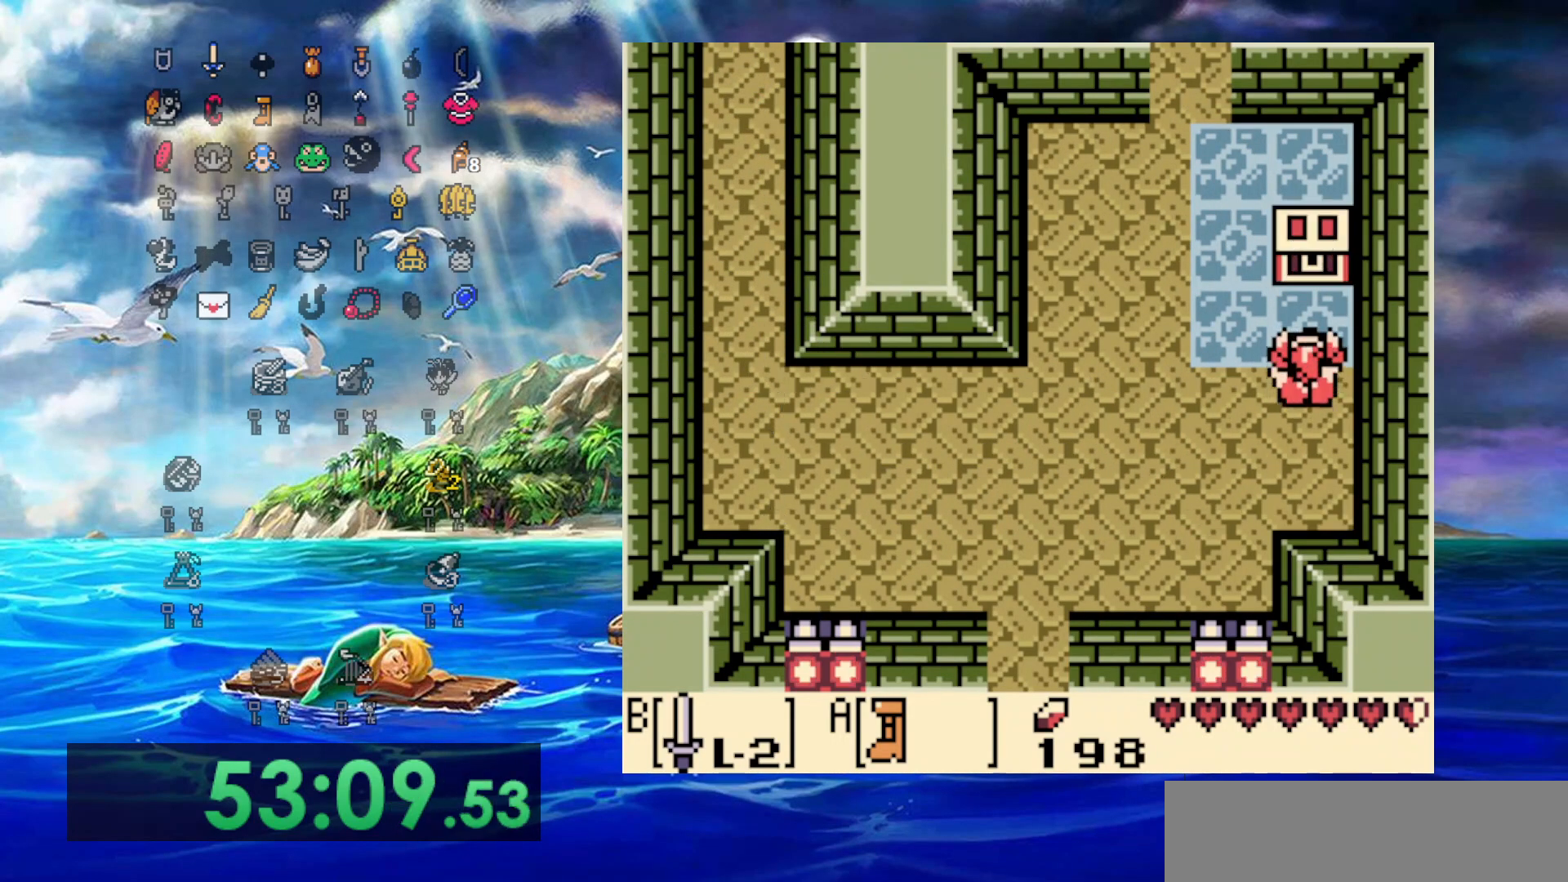
{"buttons": ["A"], "events": [[283, "A", "down"], [383, "DPAD_UP", "up"]]}
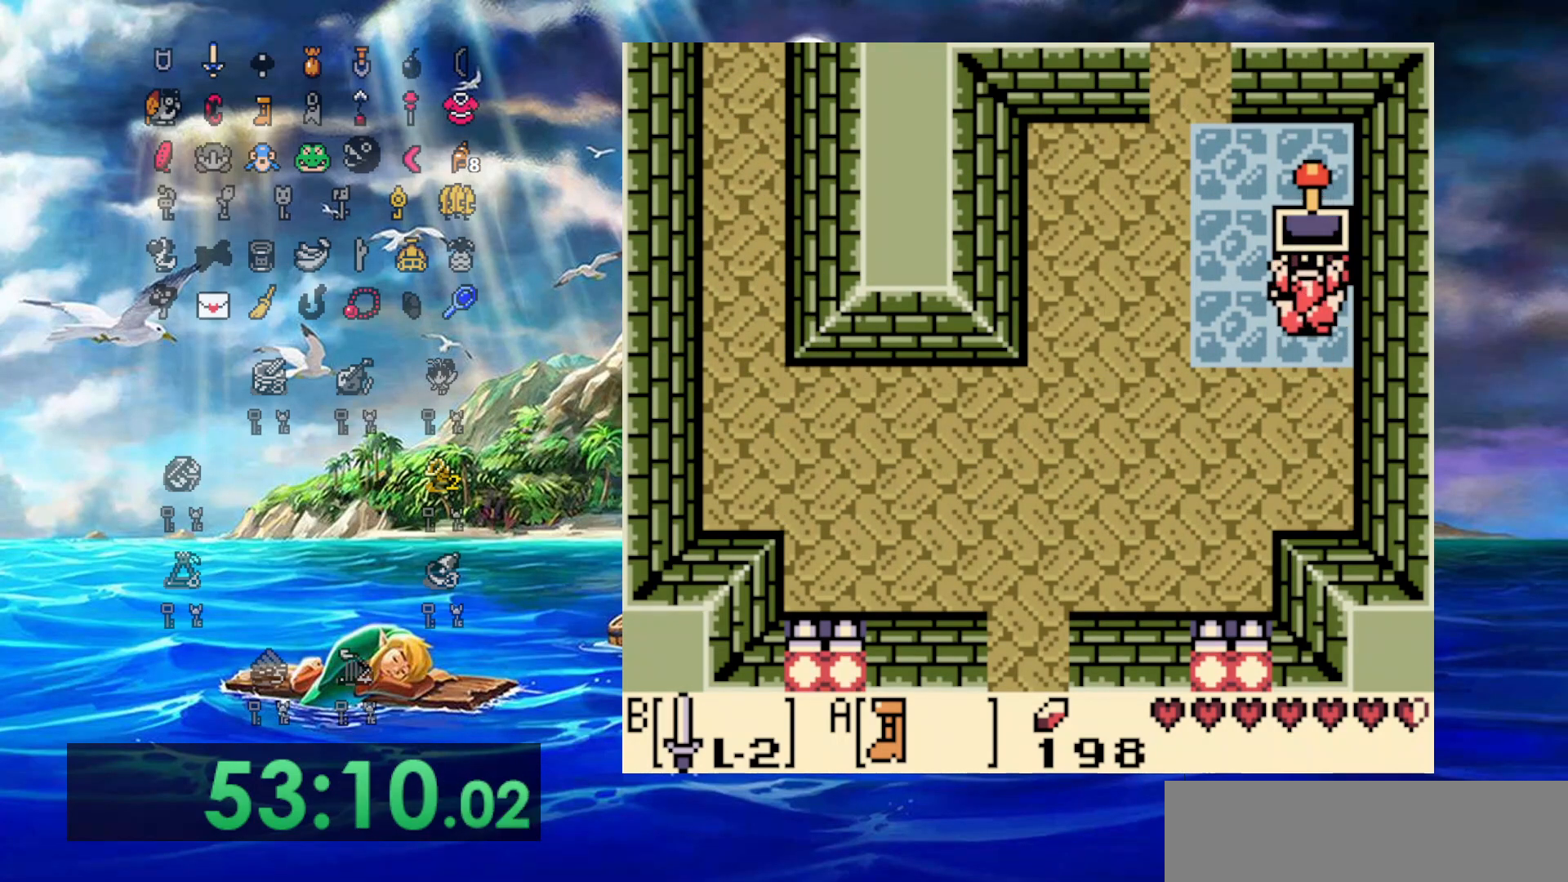
{"buttons": ["DPAD_DOWN"], "events": [[283, "DPAD_DOWN", "down"], [450, "A", "up"]]}
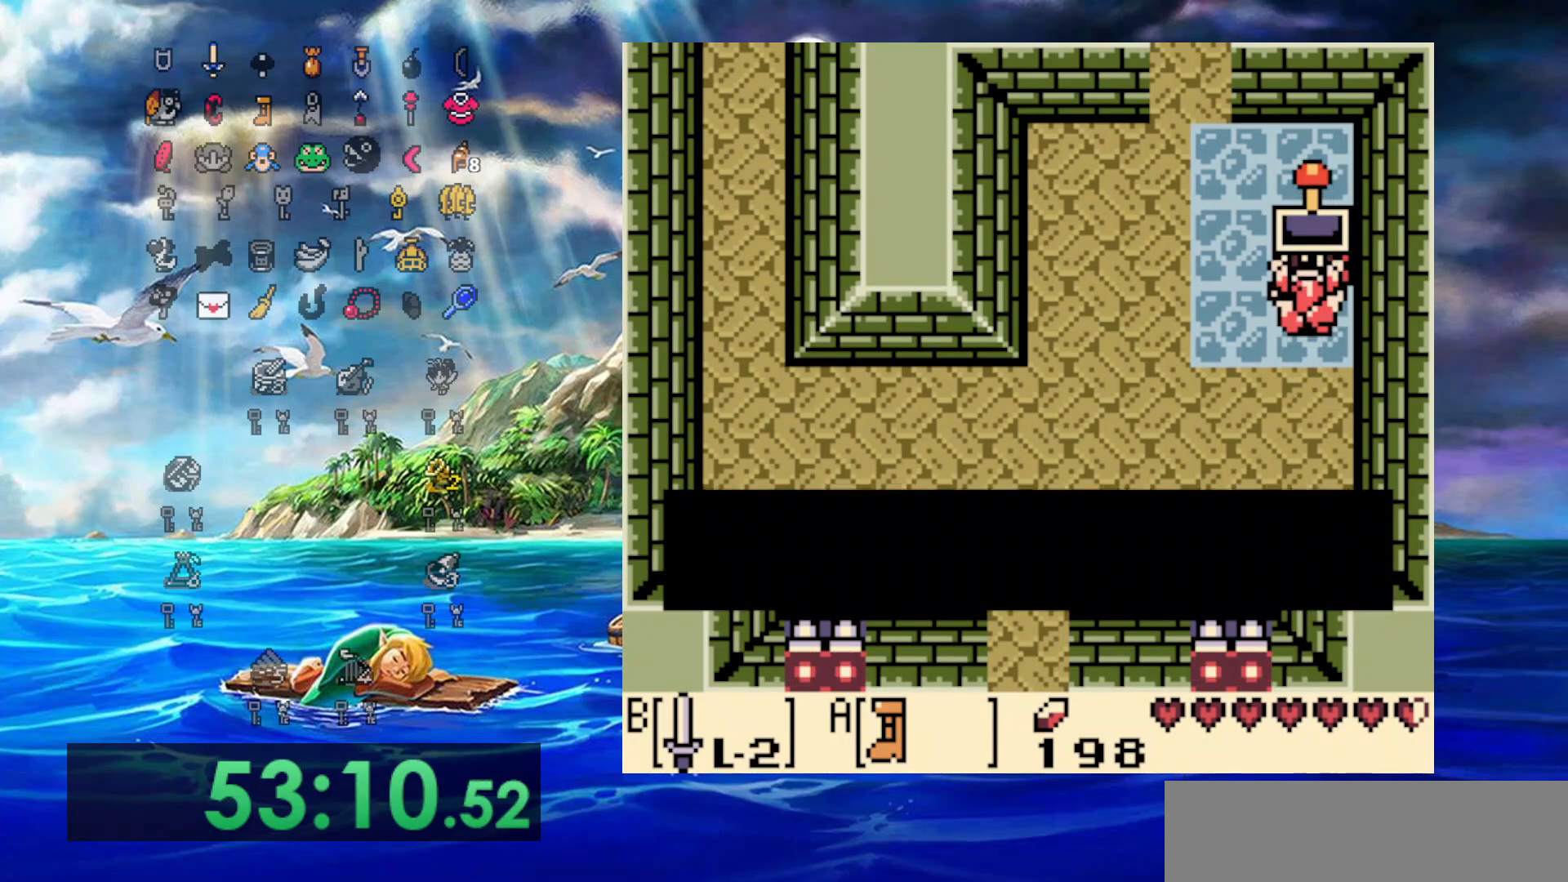
{"buttons": [], "events": [[450, "DPAD_DOWN", "up"]]}
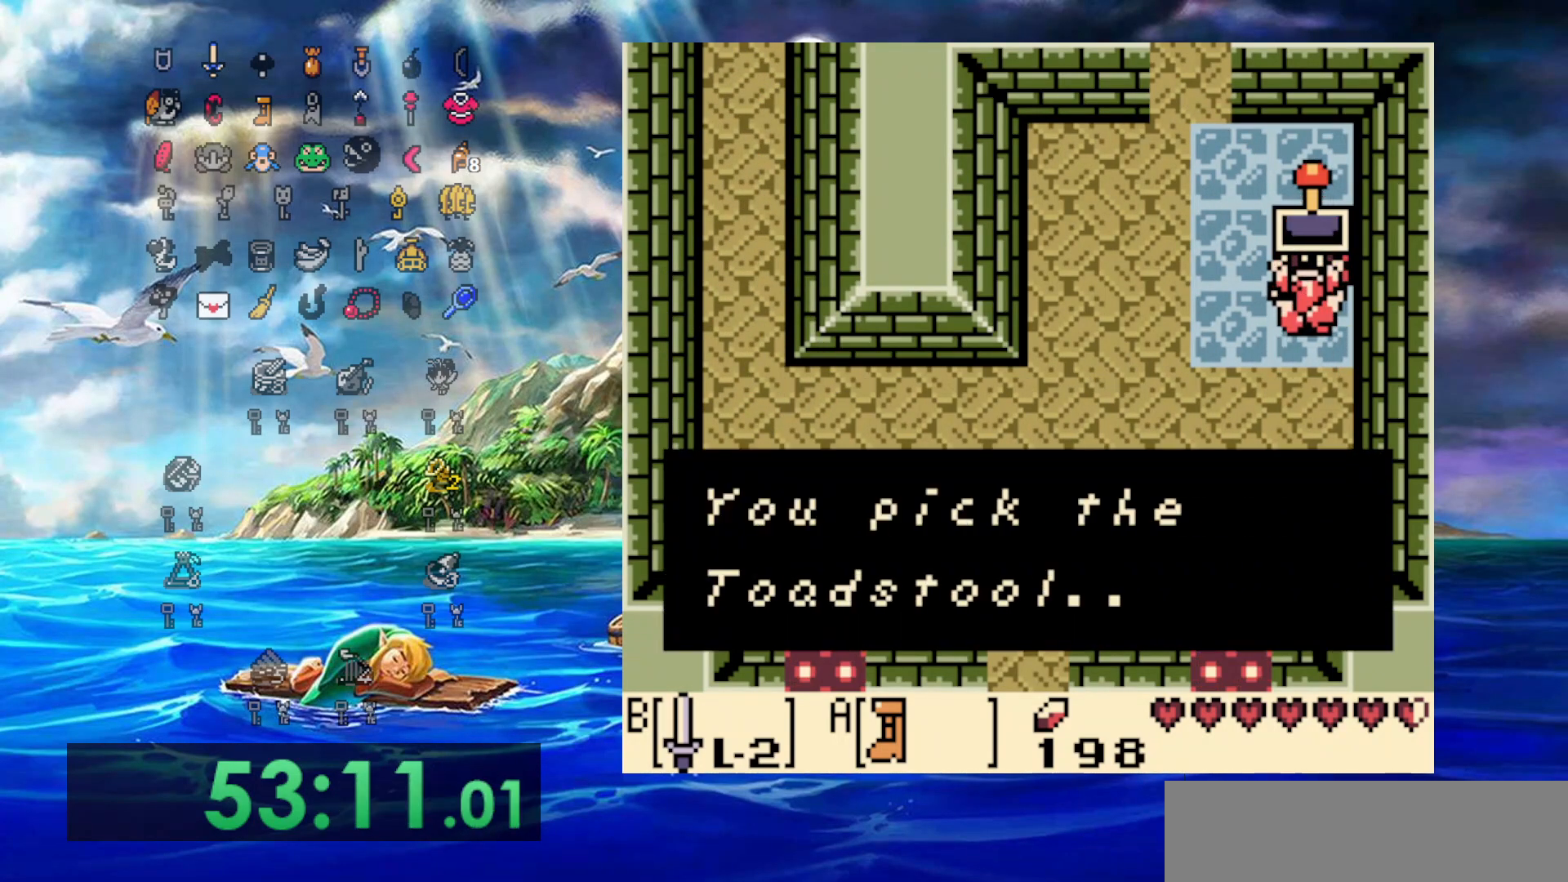
{"buttons": [], "events": []}
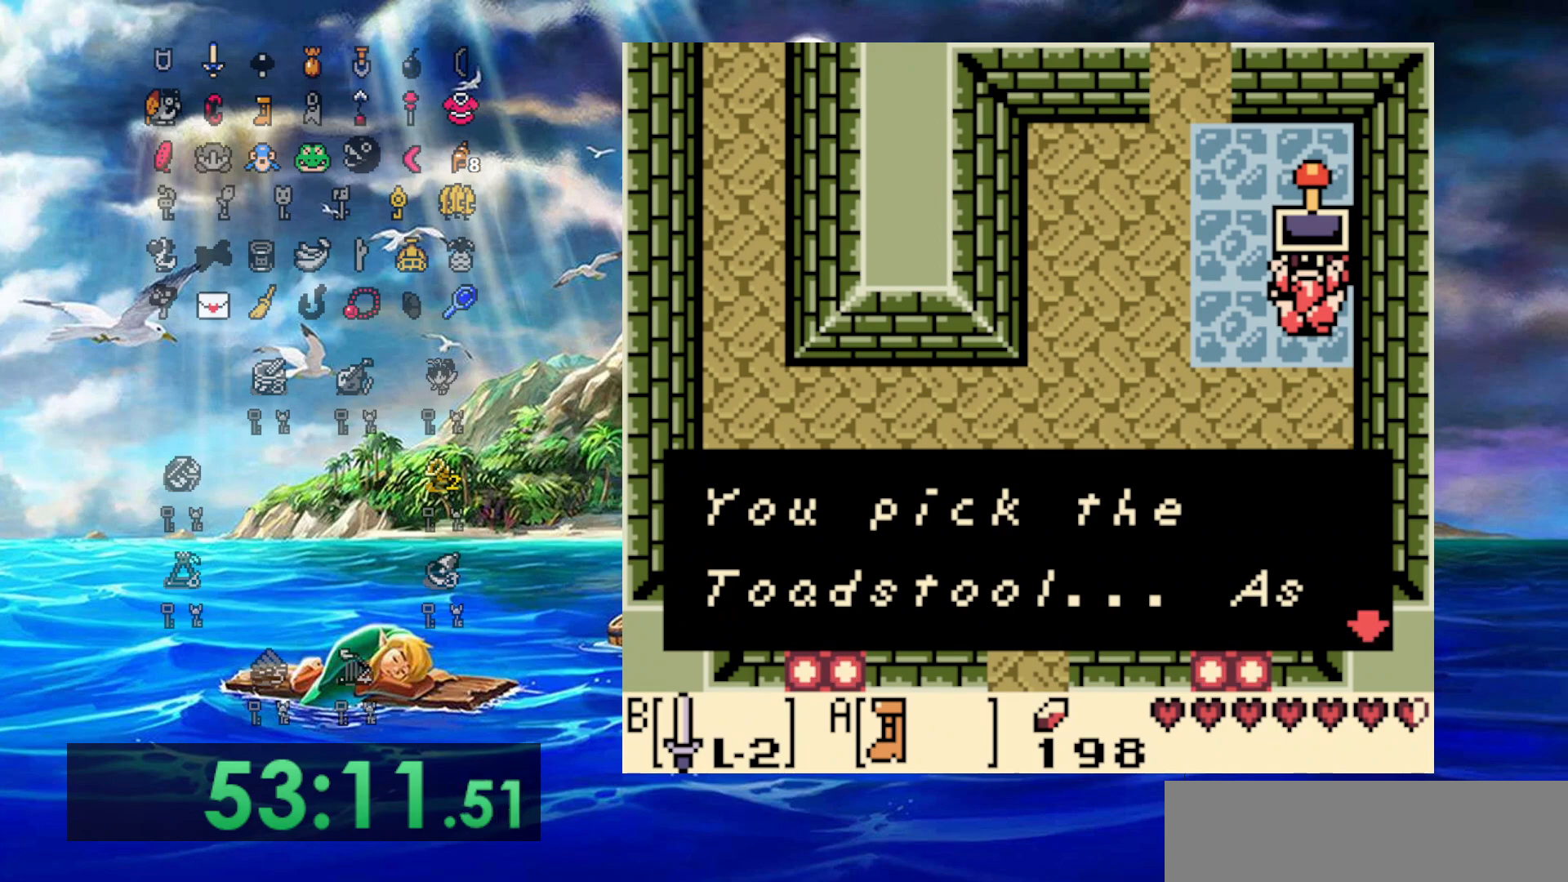
{"buttons": [], "events": []}
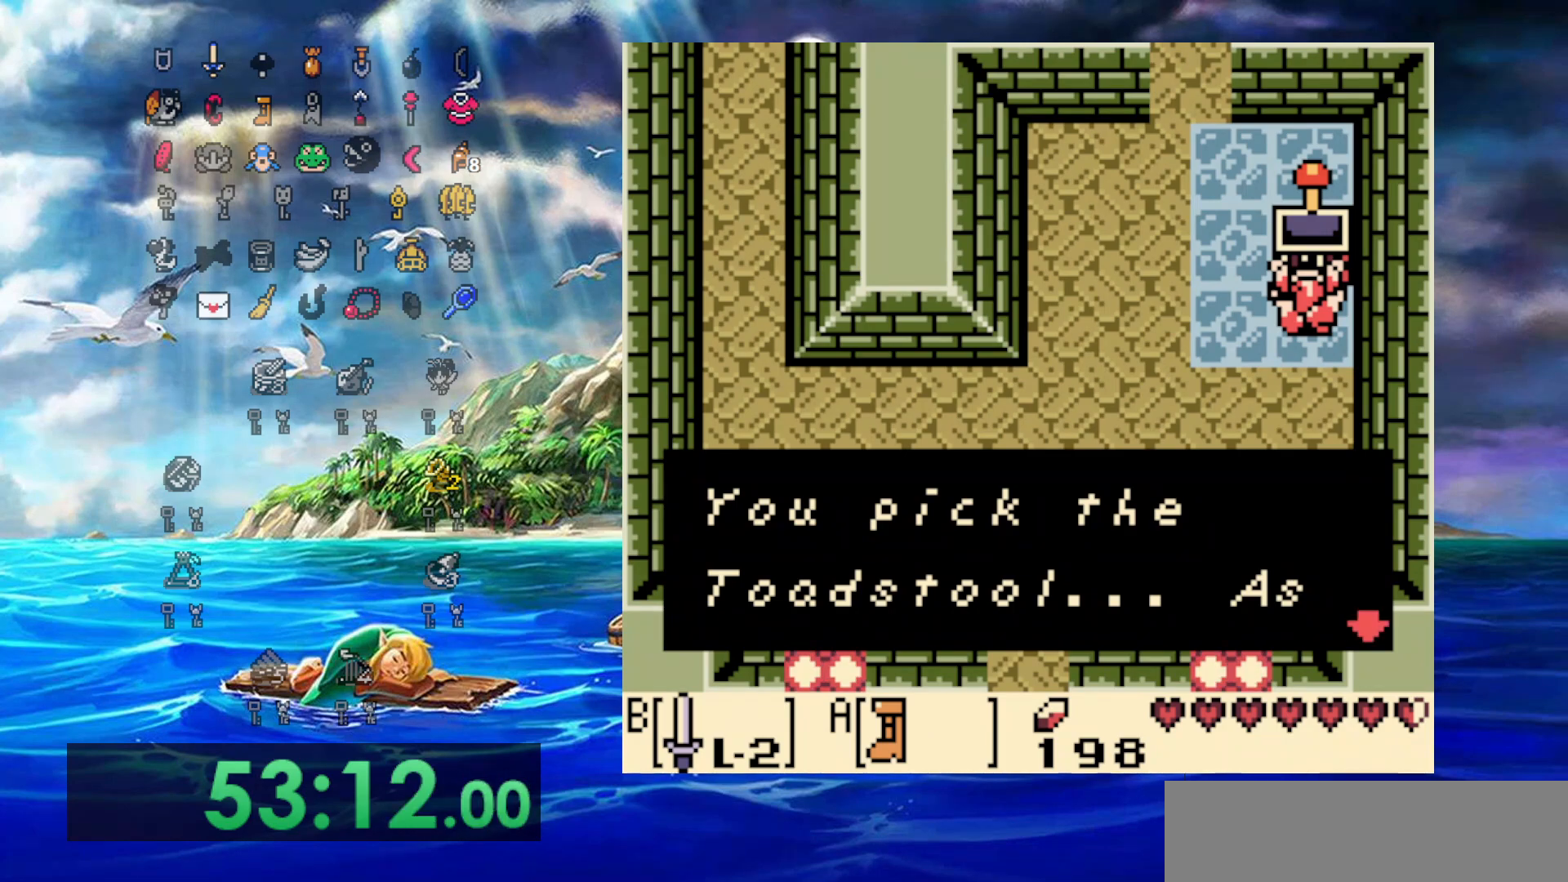
{"buttons": ["DPAD_DOWN"], "events": [[267, "DPAD_DOWN", "down"]]}
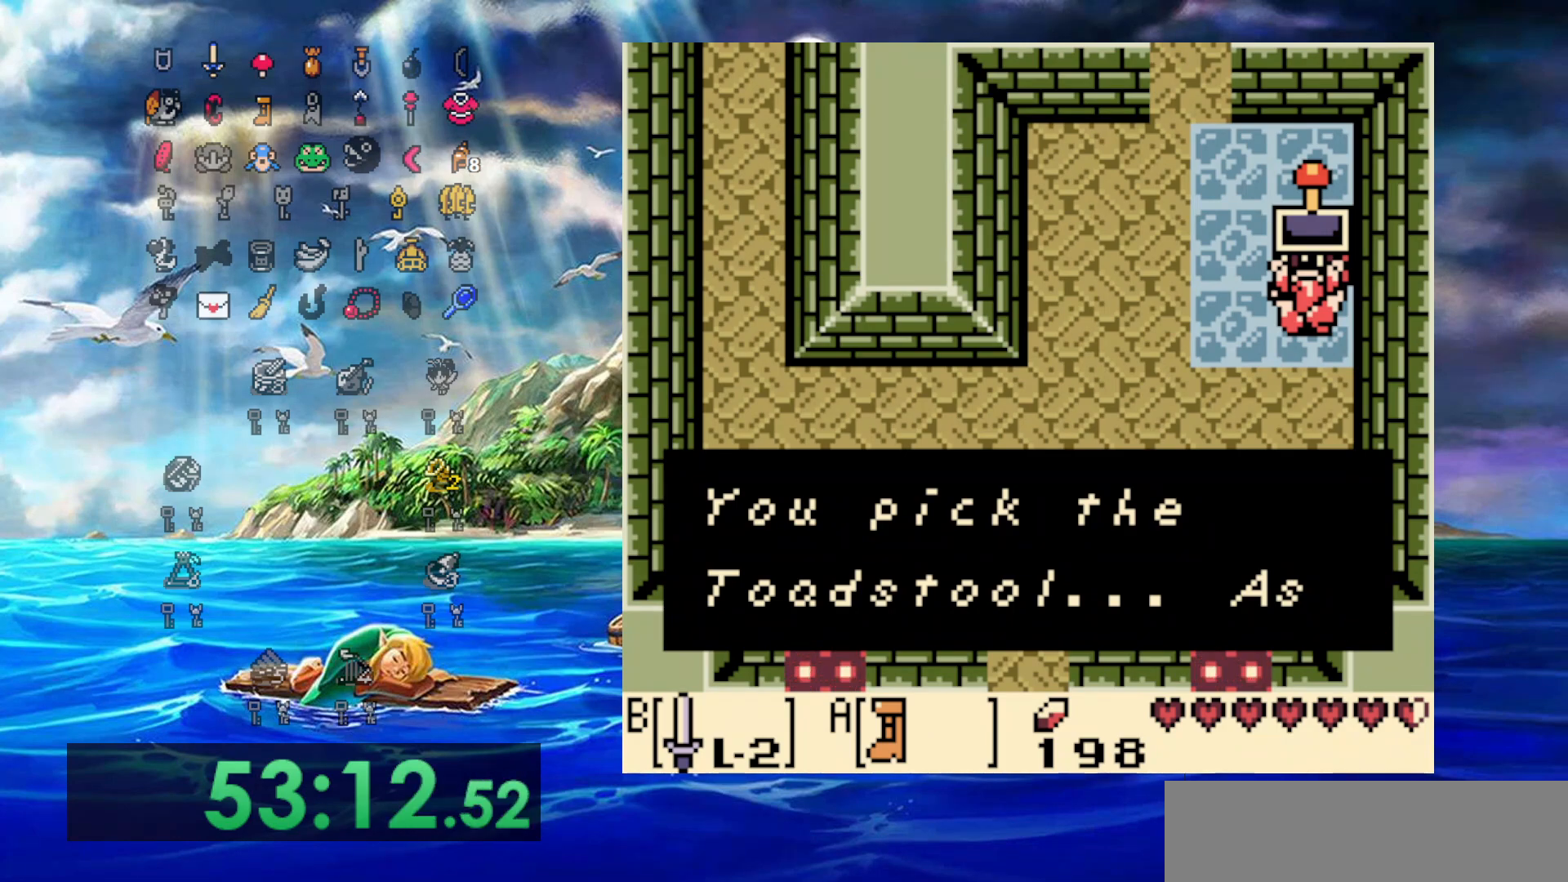
{"buttons": ["DPAD_DOWN"], "events": [[233, "A", "down"], [400, "A", "up"]]}
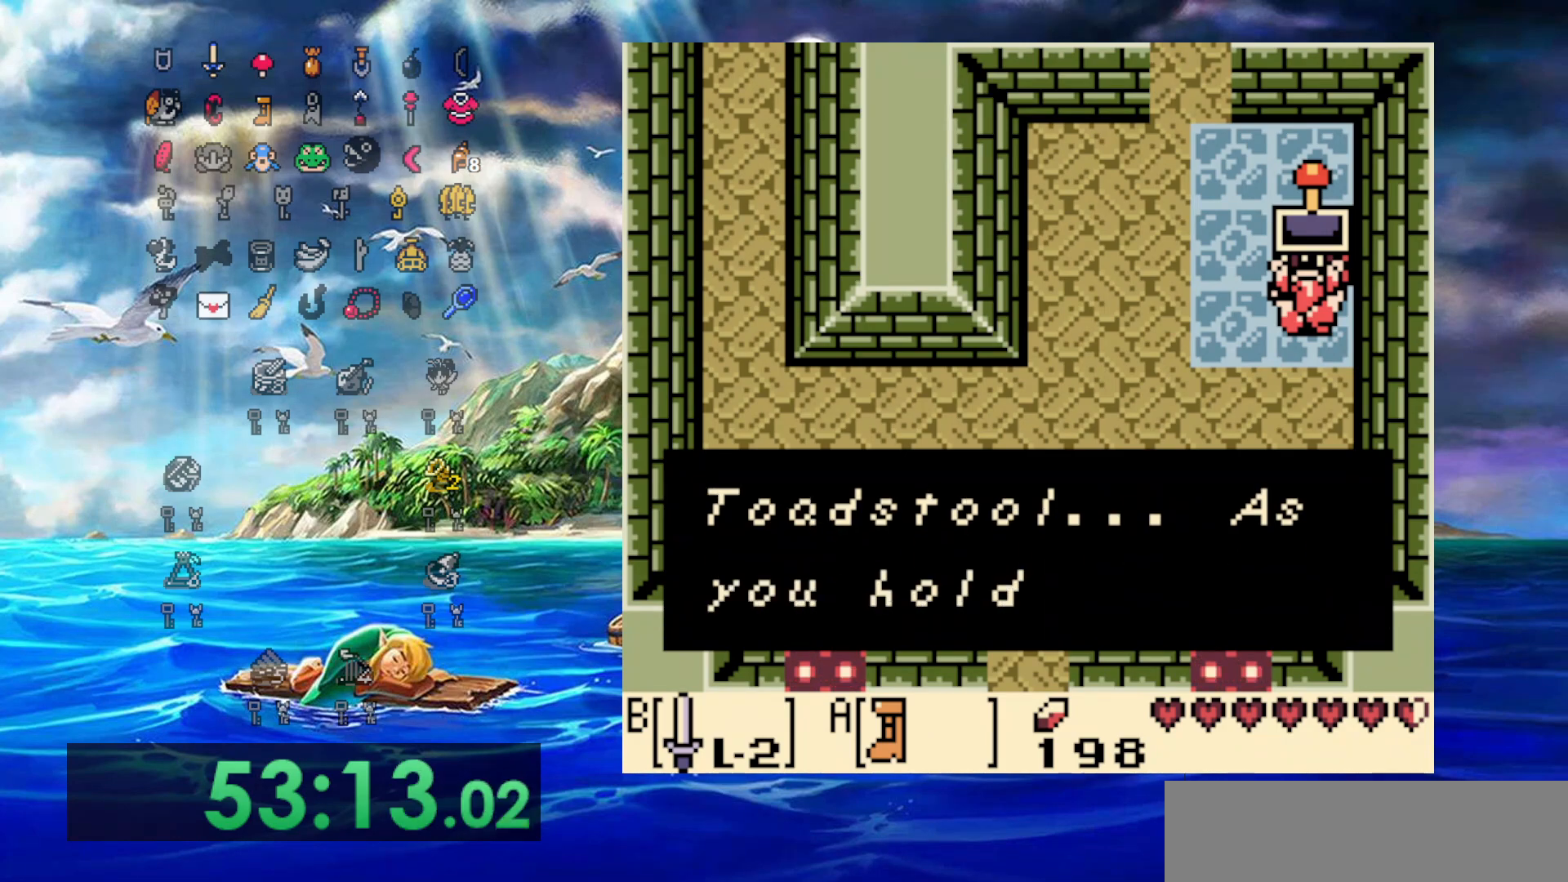
{"buttons": ["DPAD_DOWN"], "events": [[200, "A", "down"], [417, "A", "up"]]}
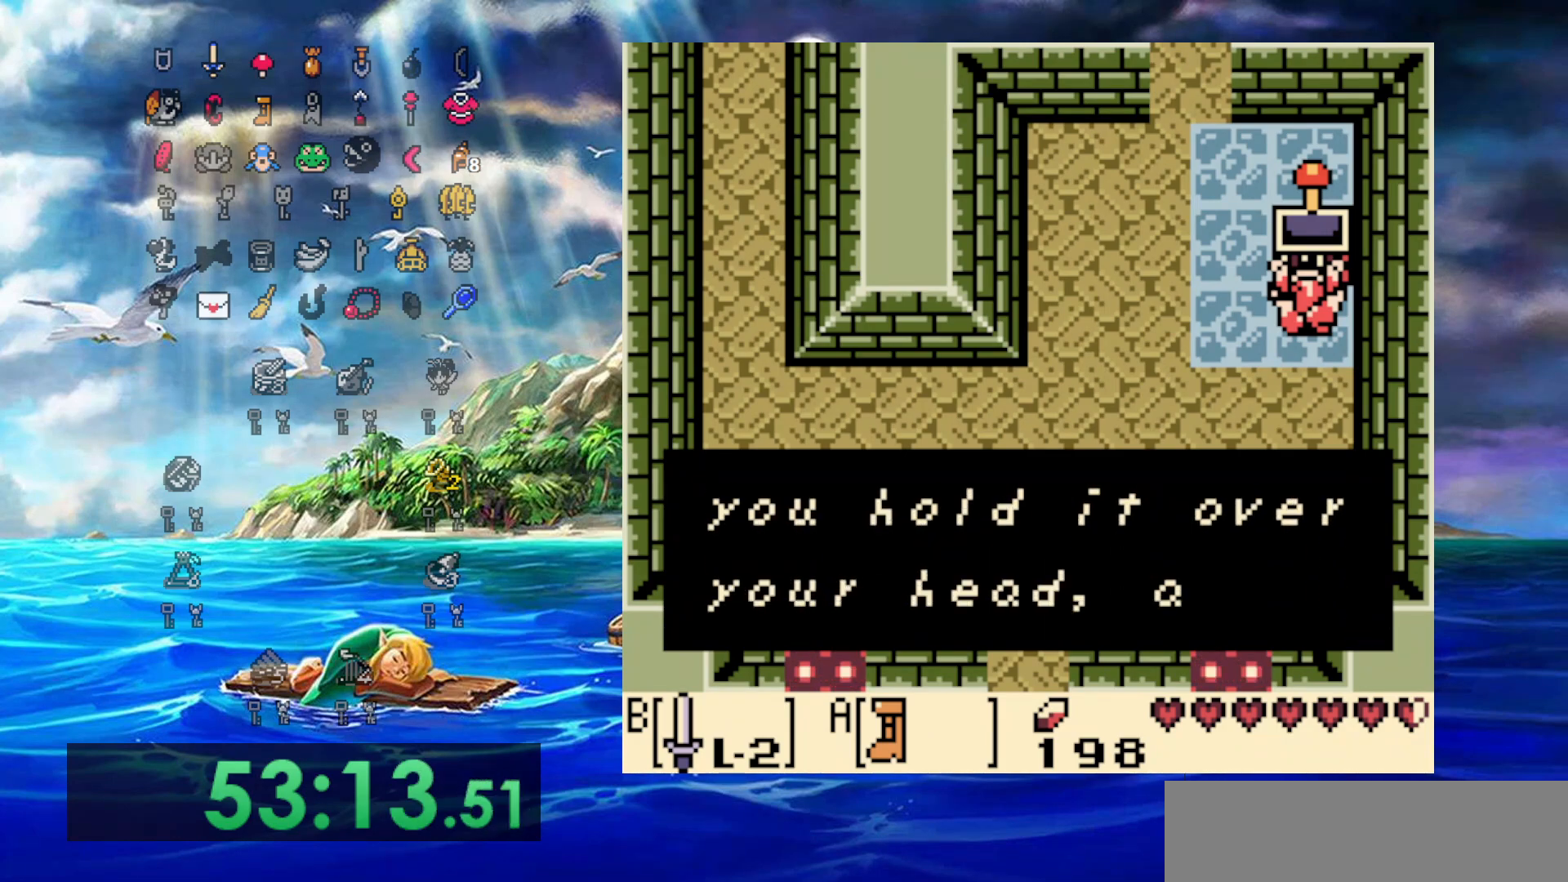
{"buttons": ["DPAD_DOWN"], "events": [[167, "A", "down"], [450, "A", "up"]]}
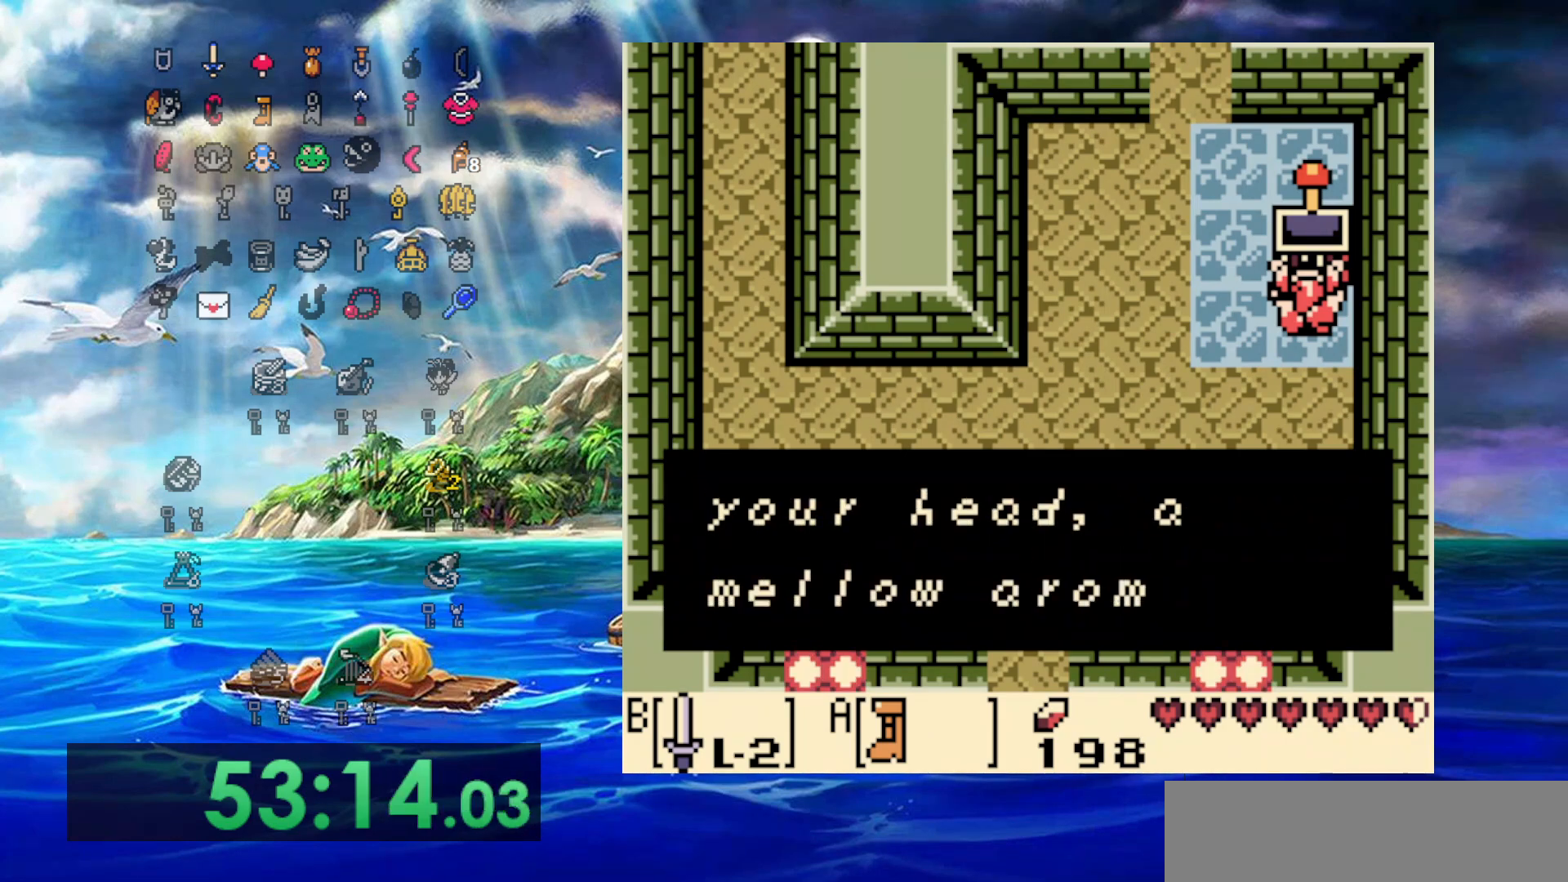
{"buttons": ["DPAD_DOWN"], "events": [[183, "A", "down"], [417, "A", "up"]]}
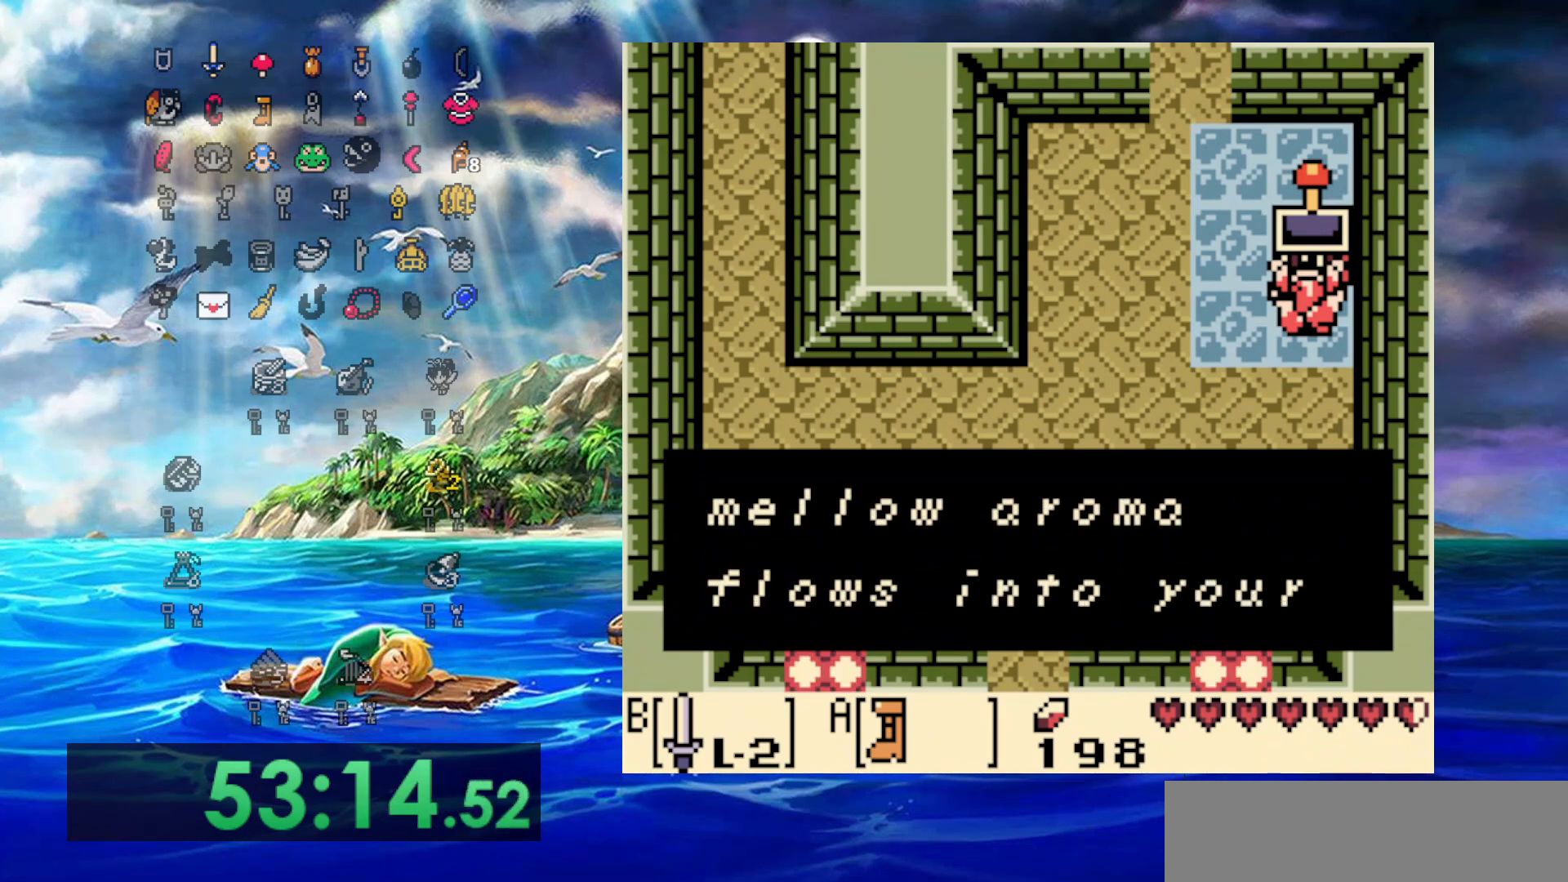
{"buttons": ["DPAD_DOWN"], "events": [[117, "A", "down"], [350, "A", "up"]]}
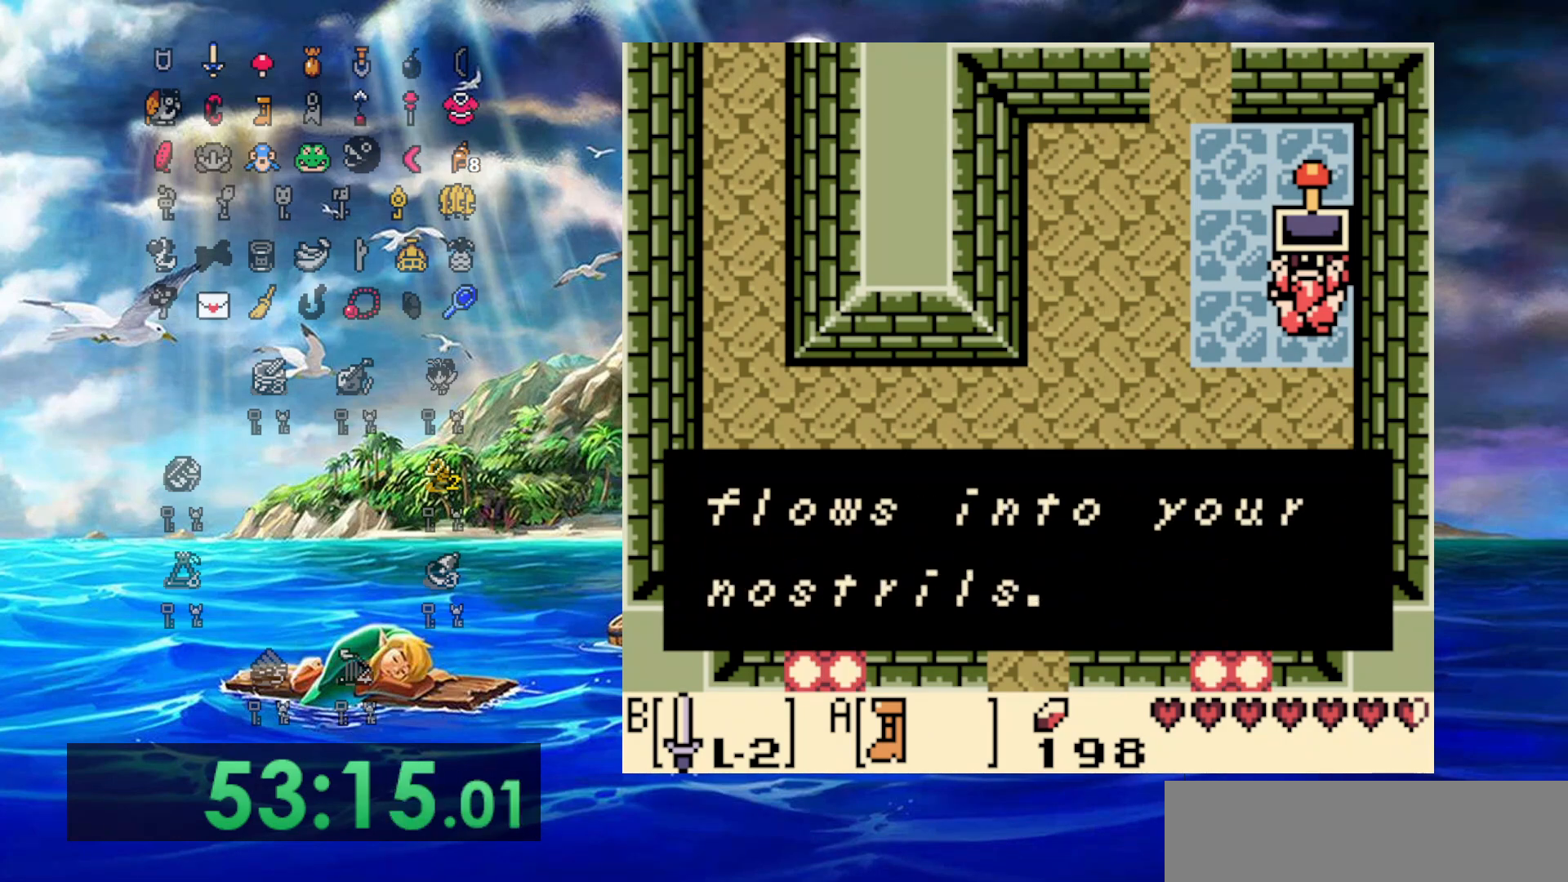
{"buttons": ["A", "DPAD_DOWN"], "events": [[50, "A", "down"], [200, "A", "up"], [333, "A", "down"]]}
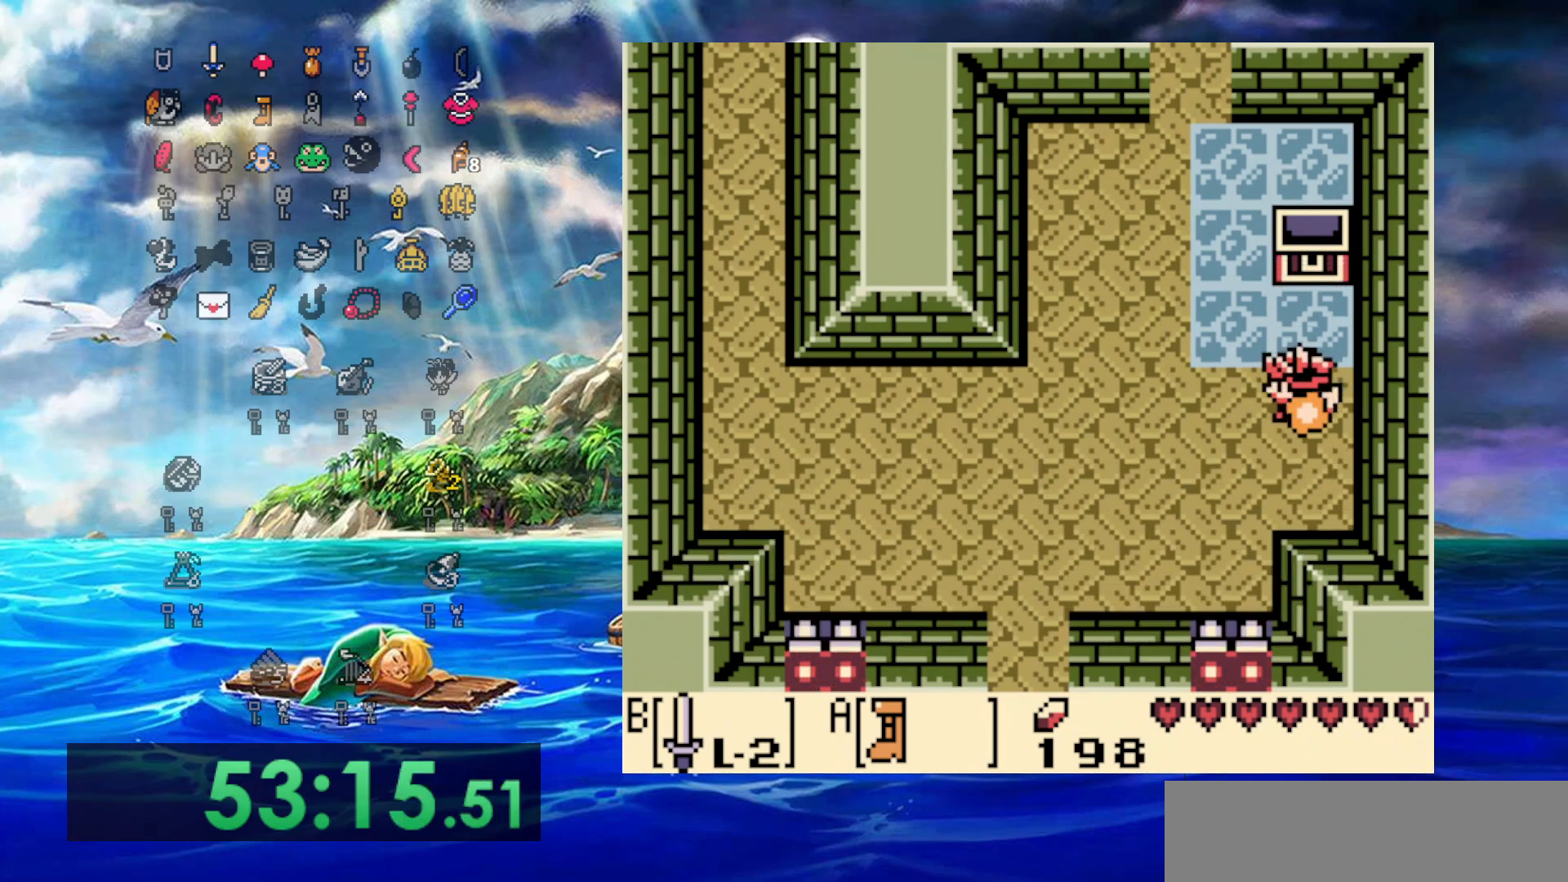
{"buttons": ["A", "DPAD_LEFT"], "events": [[17, "DPAD_DOWN", "up"], [17, "DPAD_LEFT", "down"]]}
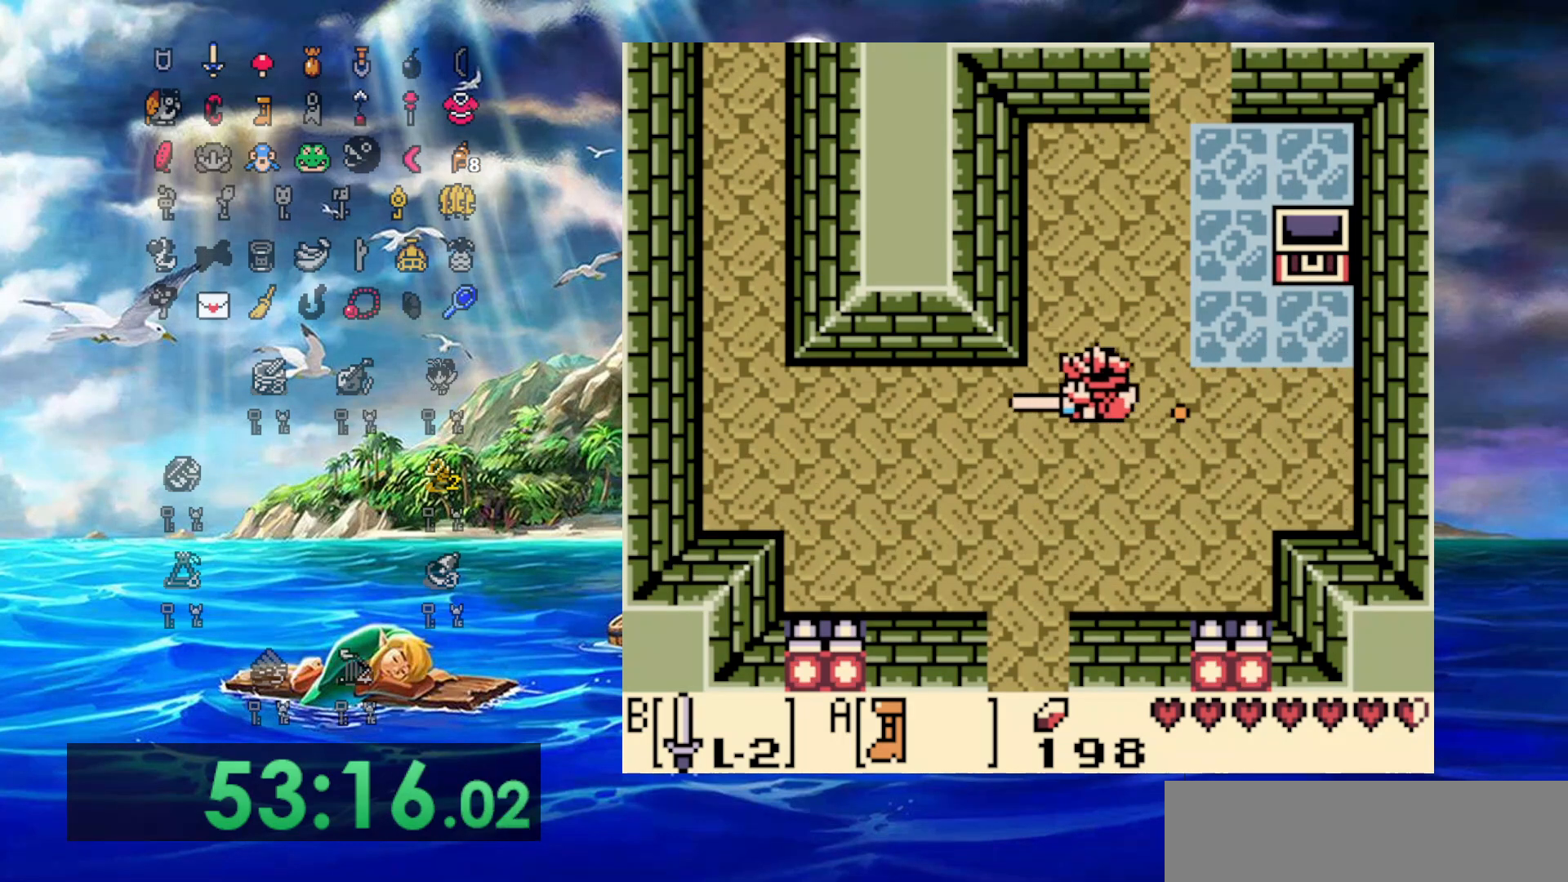
{"buttons": ["A", "DPAD_LEFT"], "events": []}
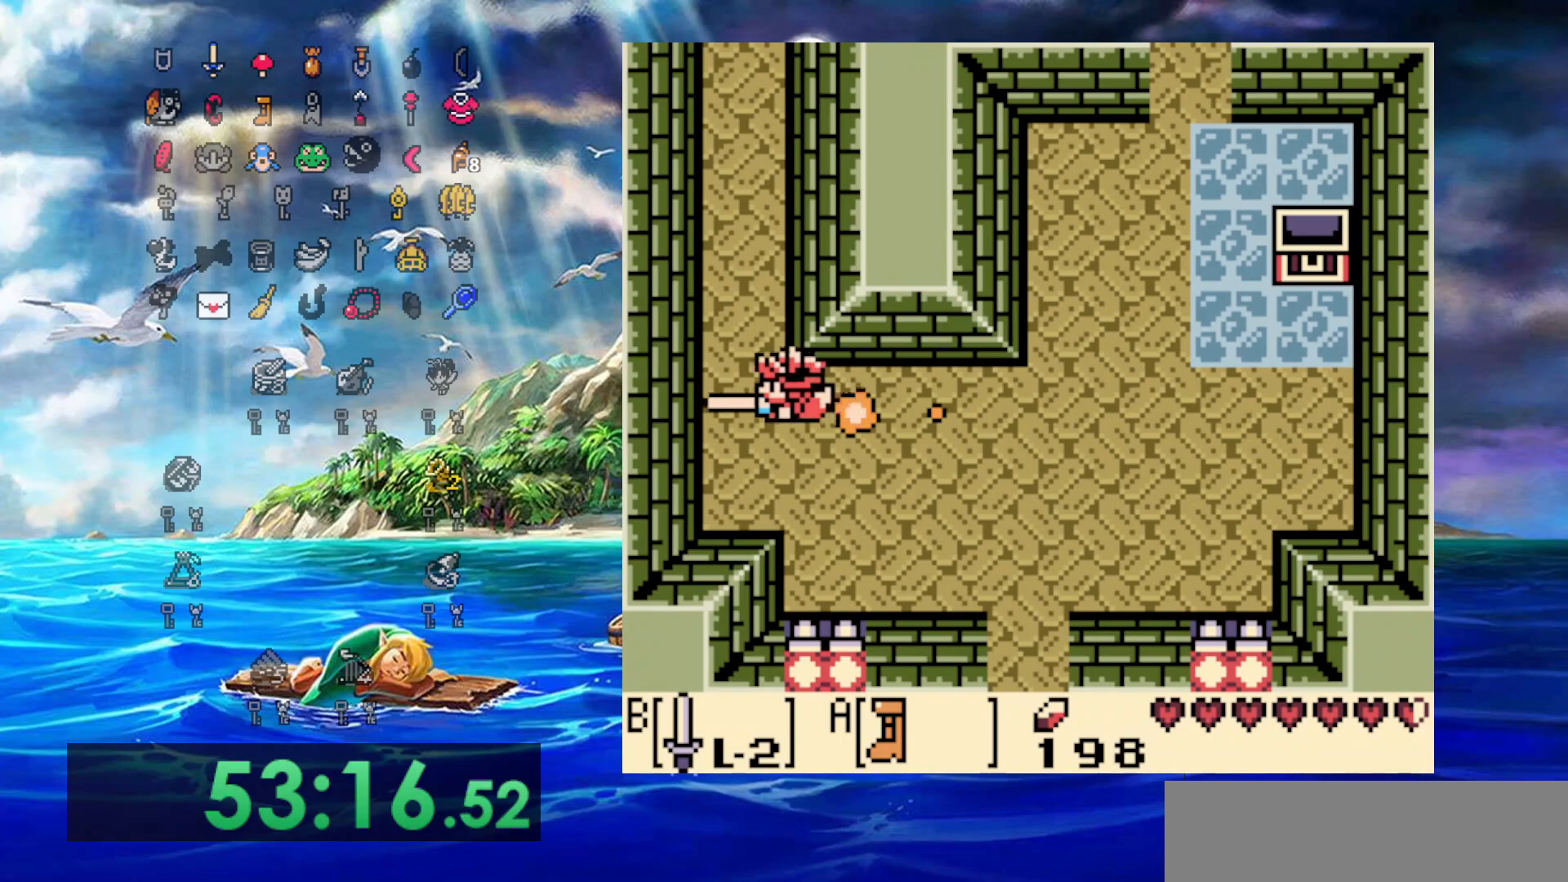
{"buttons": ["A", "DPAD_UP"], "events": [[17, "DPAD_UP", "down"], [83, "DPAD_LEFT", "up"]]}
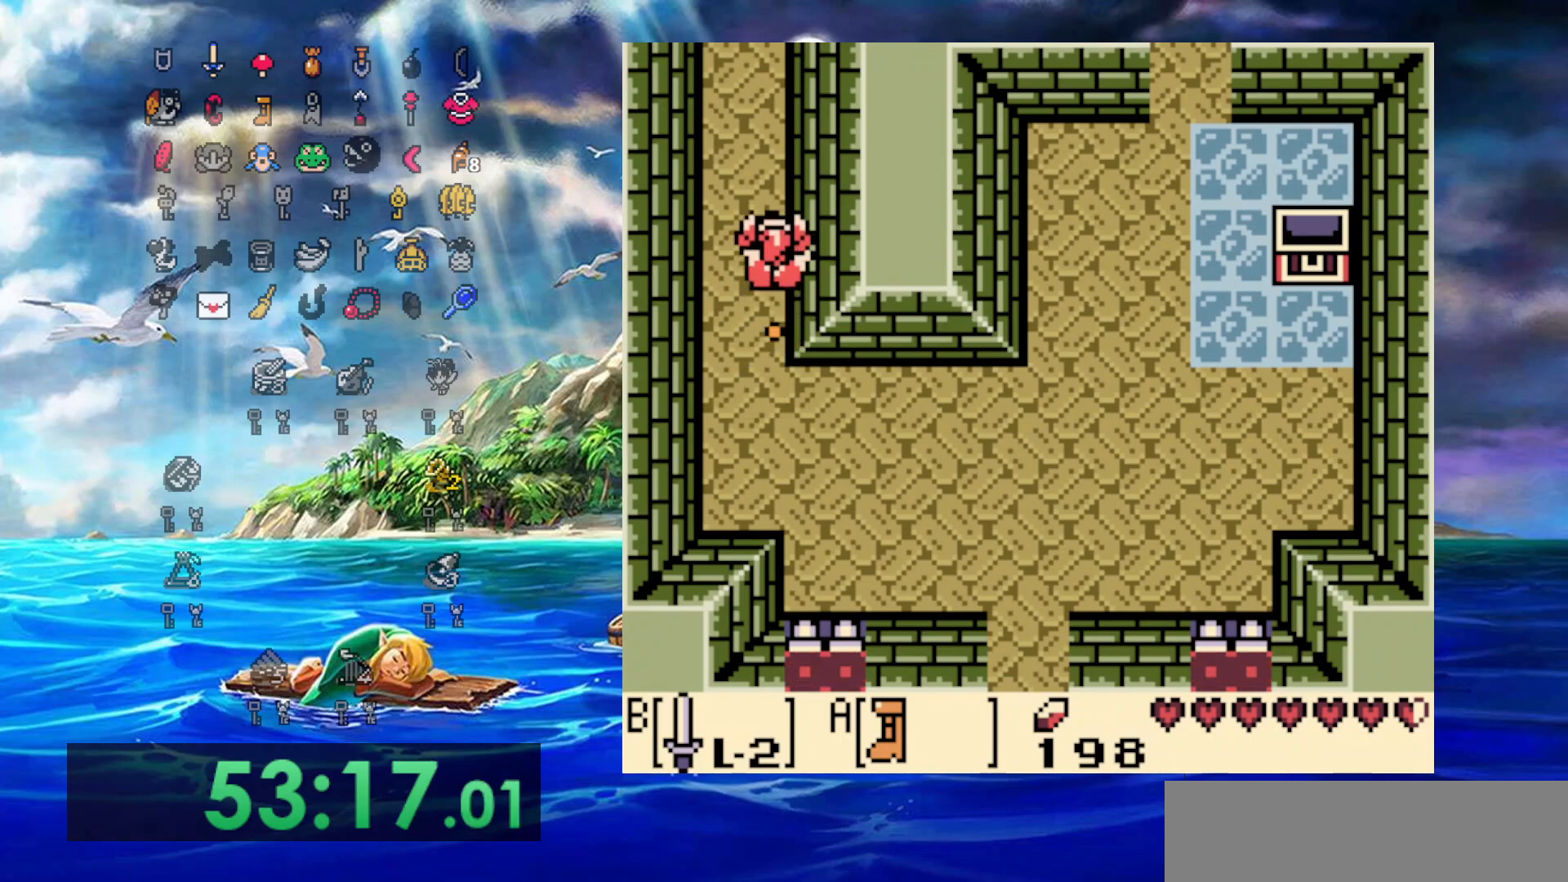
{"buttons": ["A", "DPAD_UP"], "events": []}
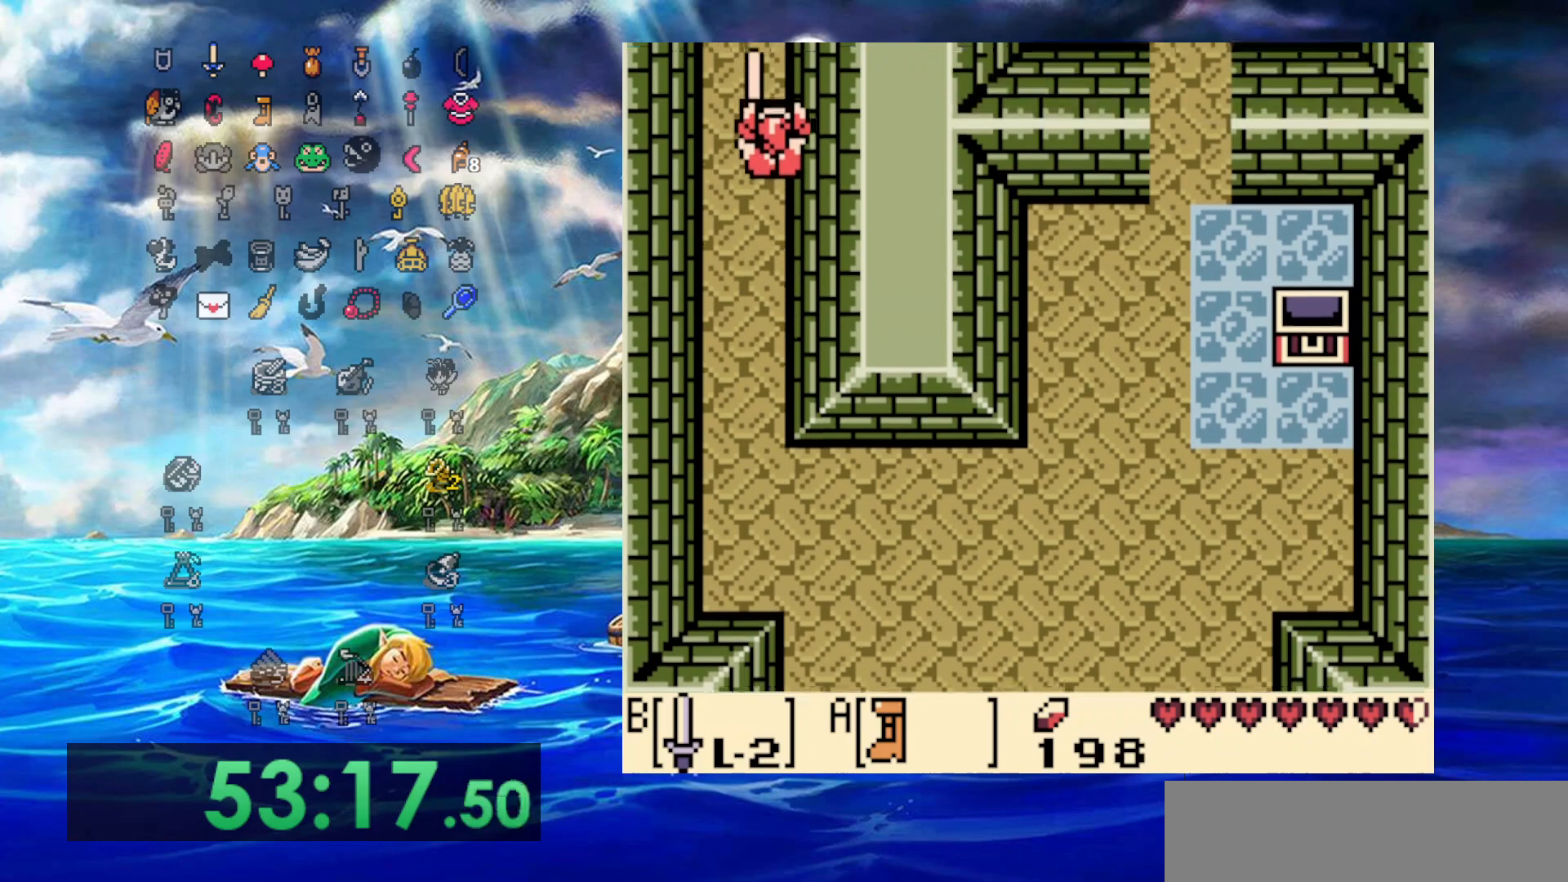
{"buttons": ["A", "DPAD_UP", "DPAD_LEFT"], "events": [[217, "DPAD_LEFT", "down"]]}
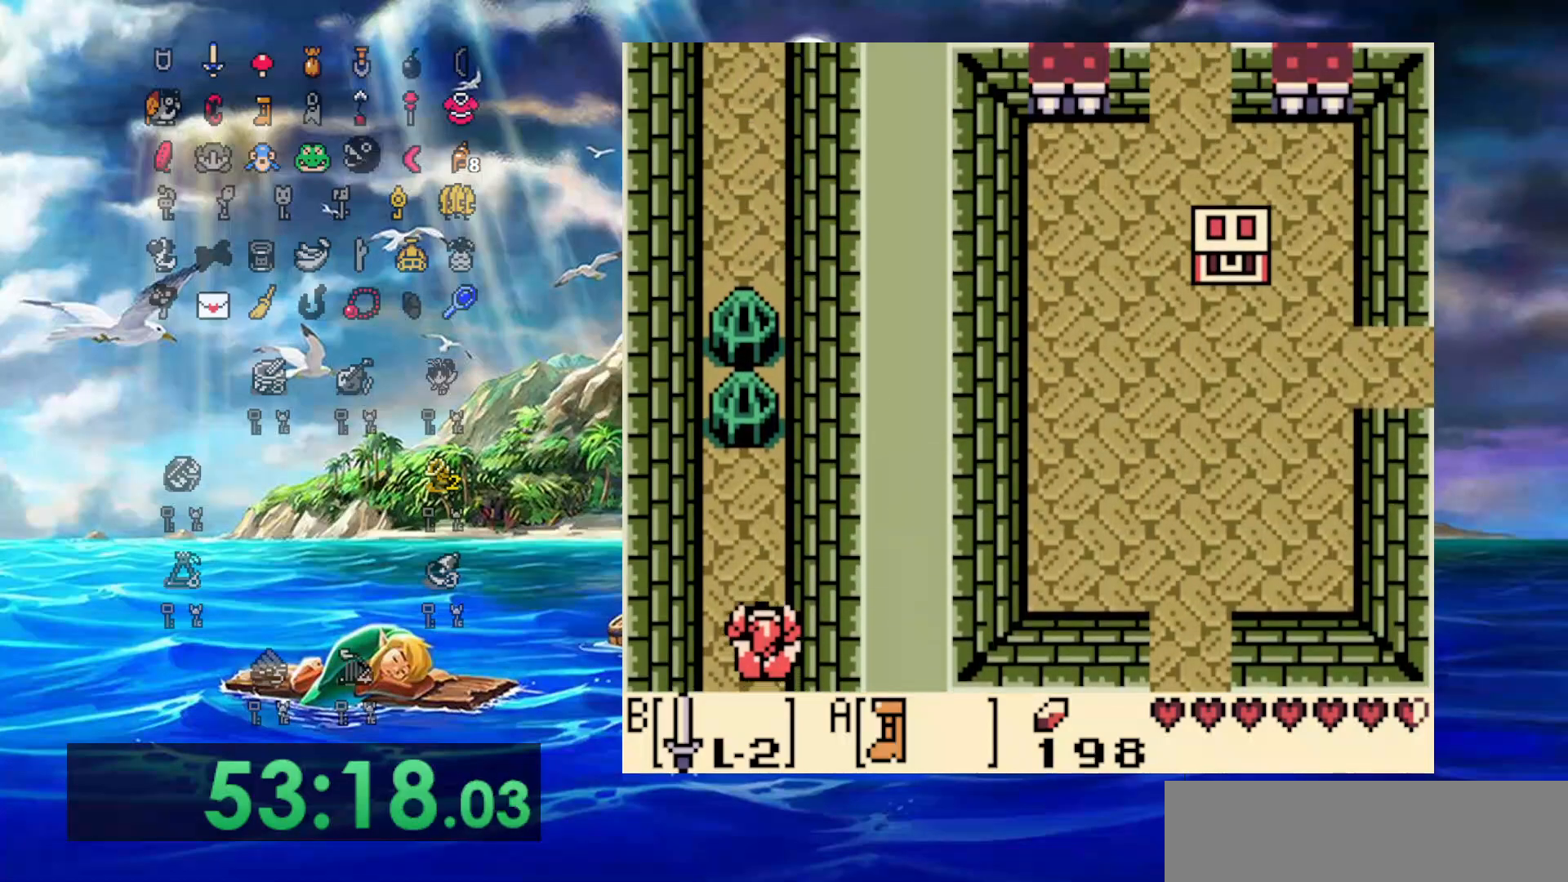
{"buttons": ["A", "DPAD_UP"], "events": [[133, "DPAD_LEFT", "up"]]}
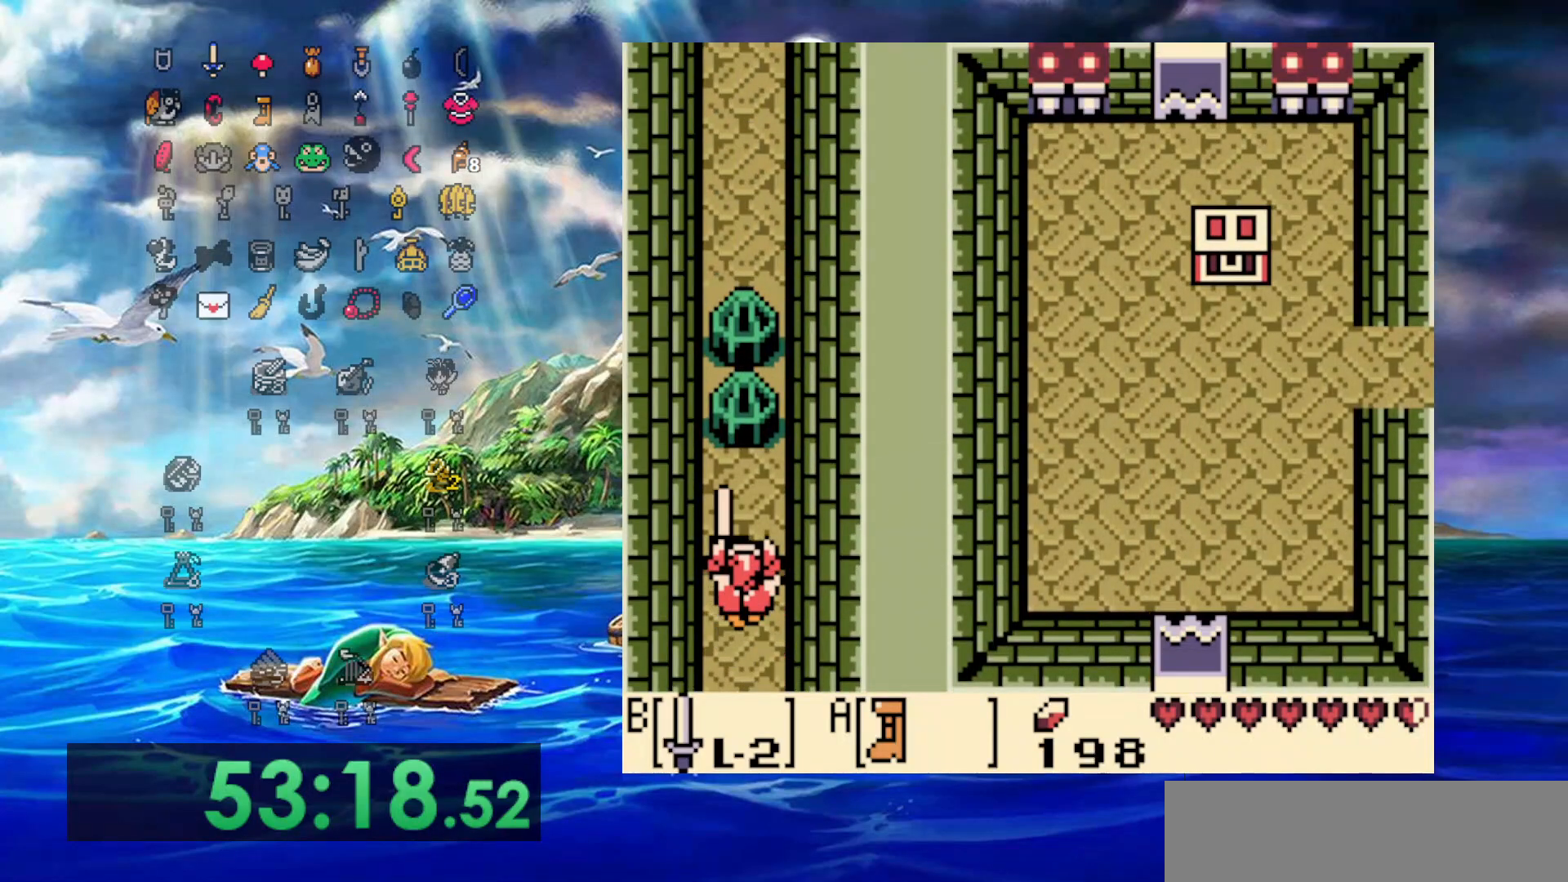
{"buttons": ["A", "DPAD_UP"], "events": []}
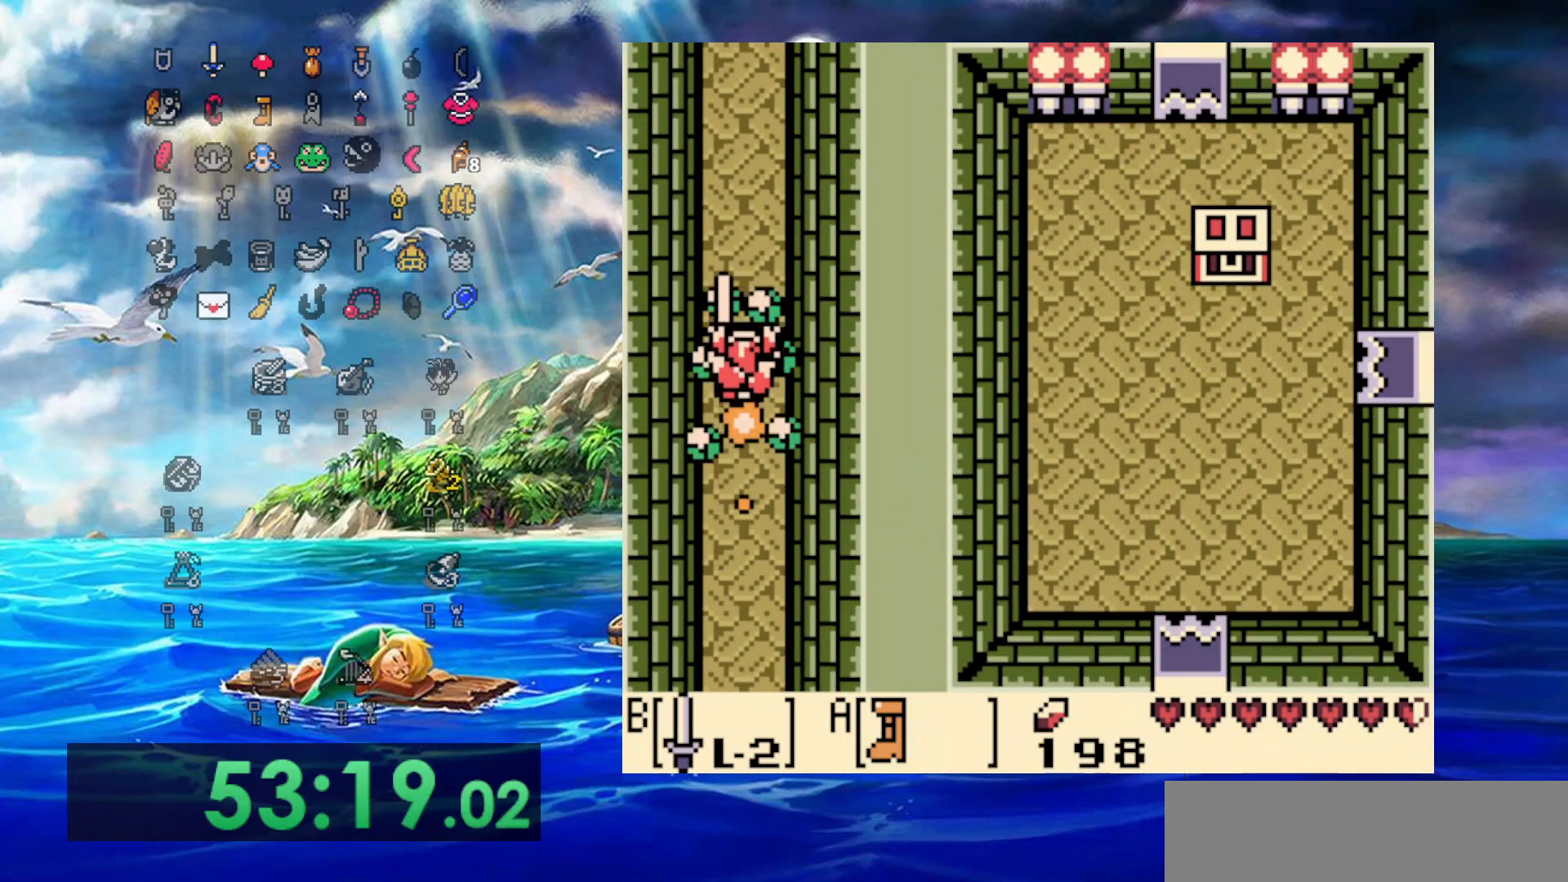
{"buttons": ["A", "DPAD_UP"], "events": []}
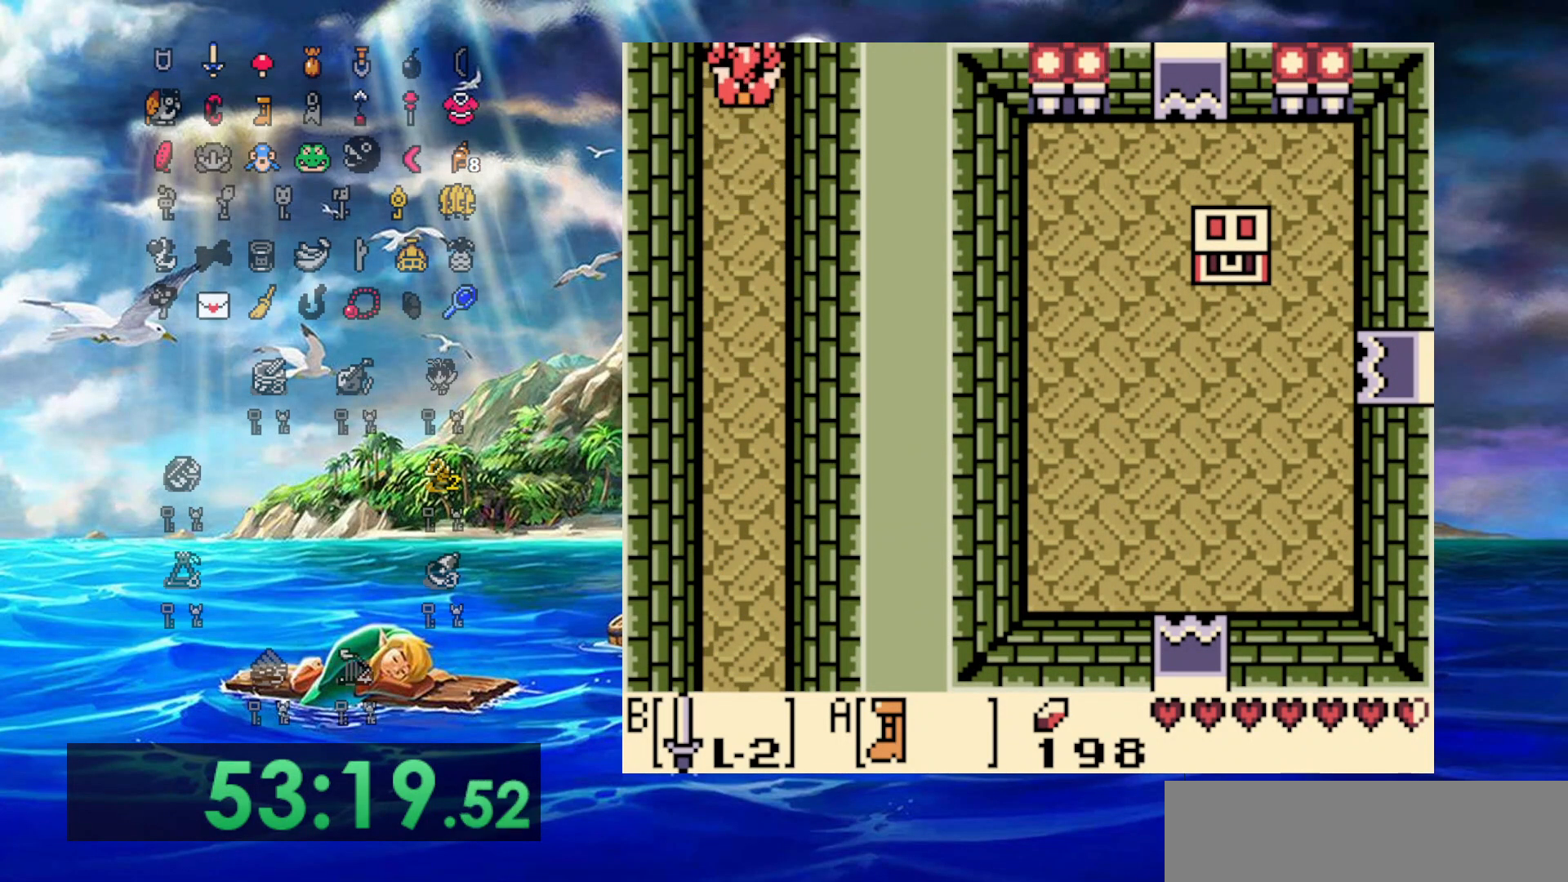
{"buttons": ["A", "DPAD_UP"], "events": []}
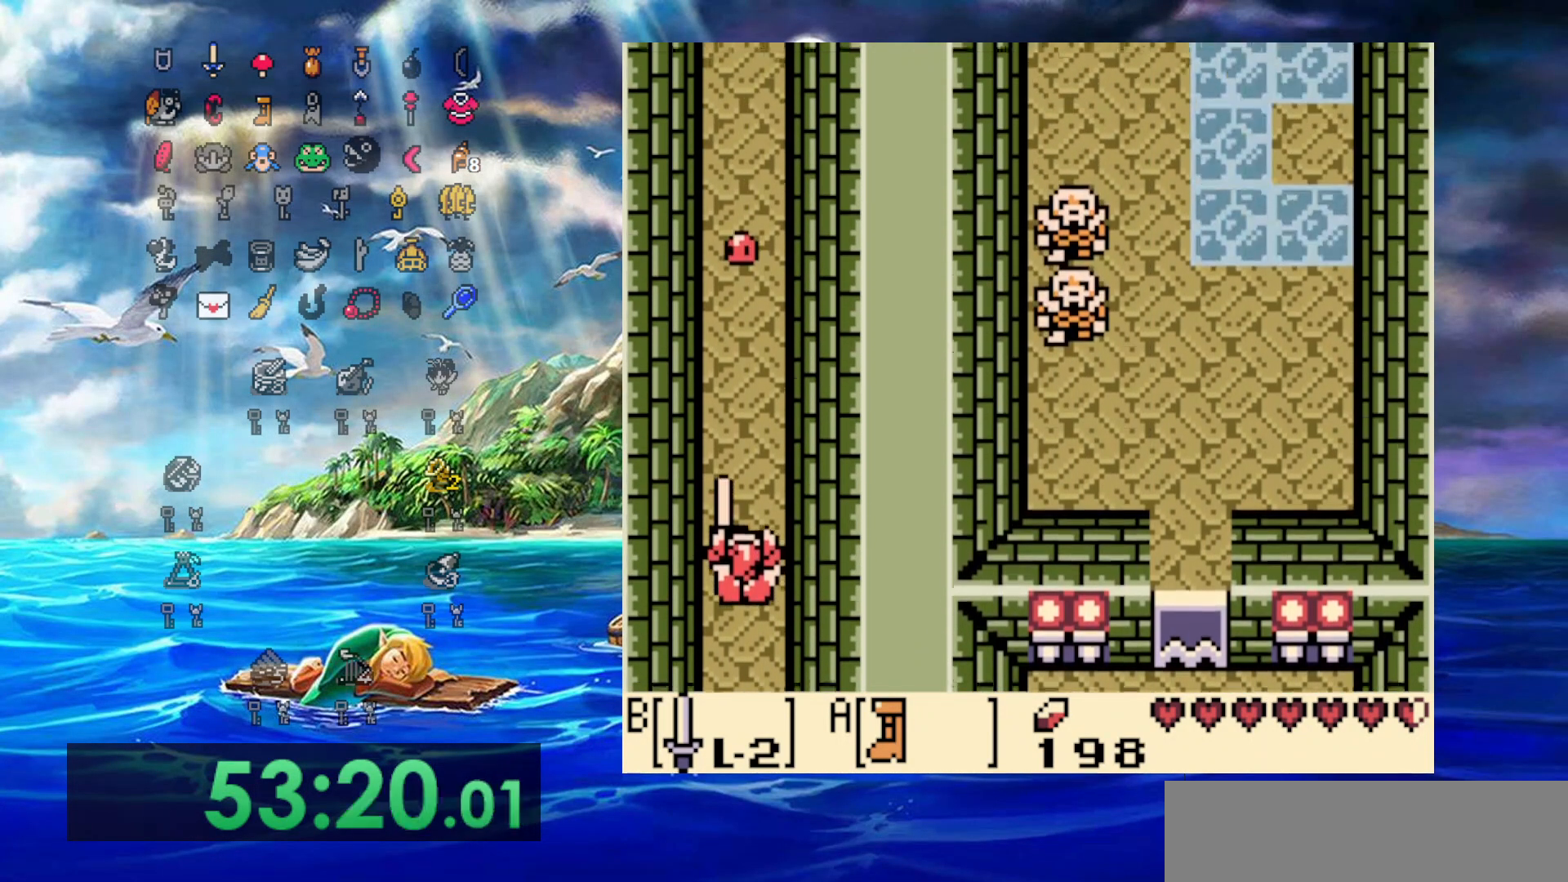
{"buttons": ["A", "DPAD_UP"], "events": []}
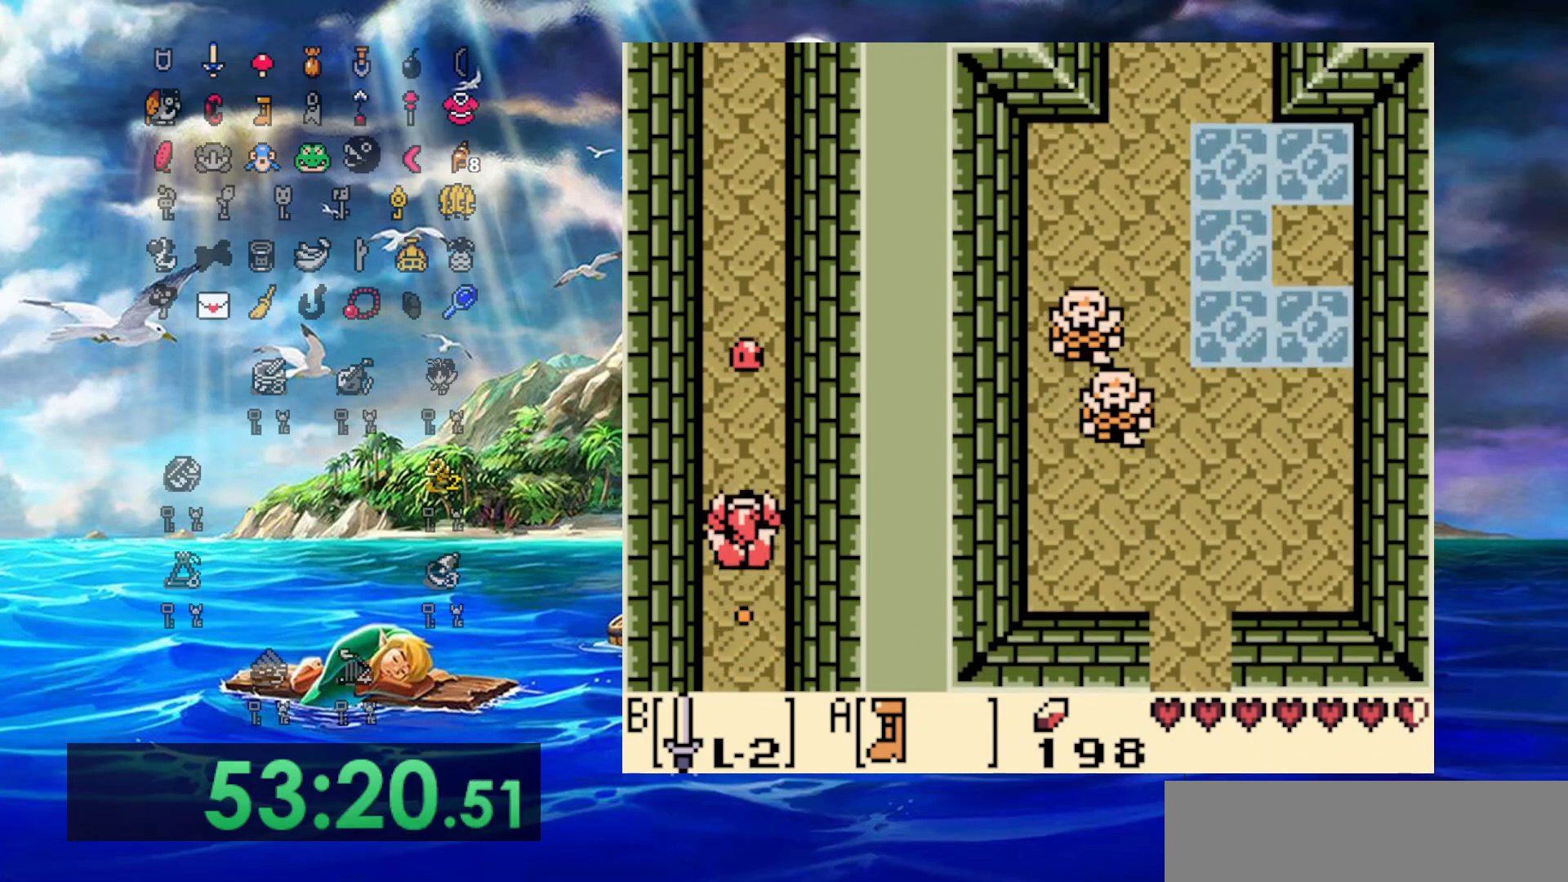
{"buttons": ["A", "DPAD_UP"], "events": []}
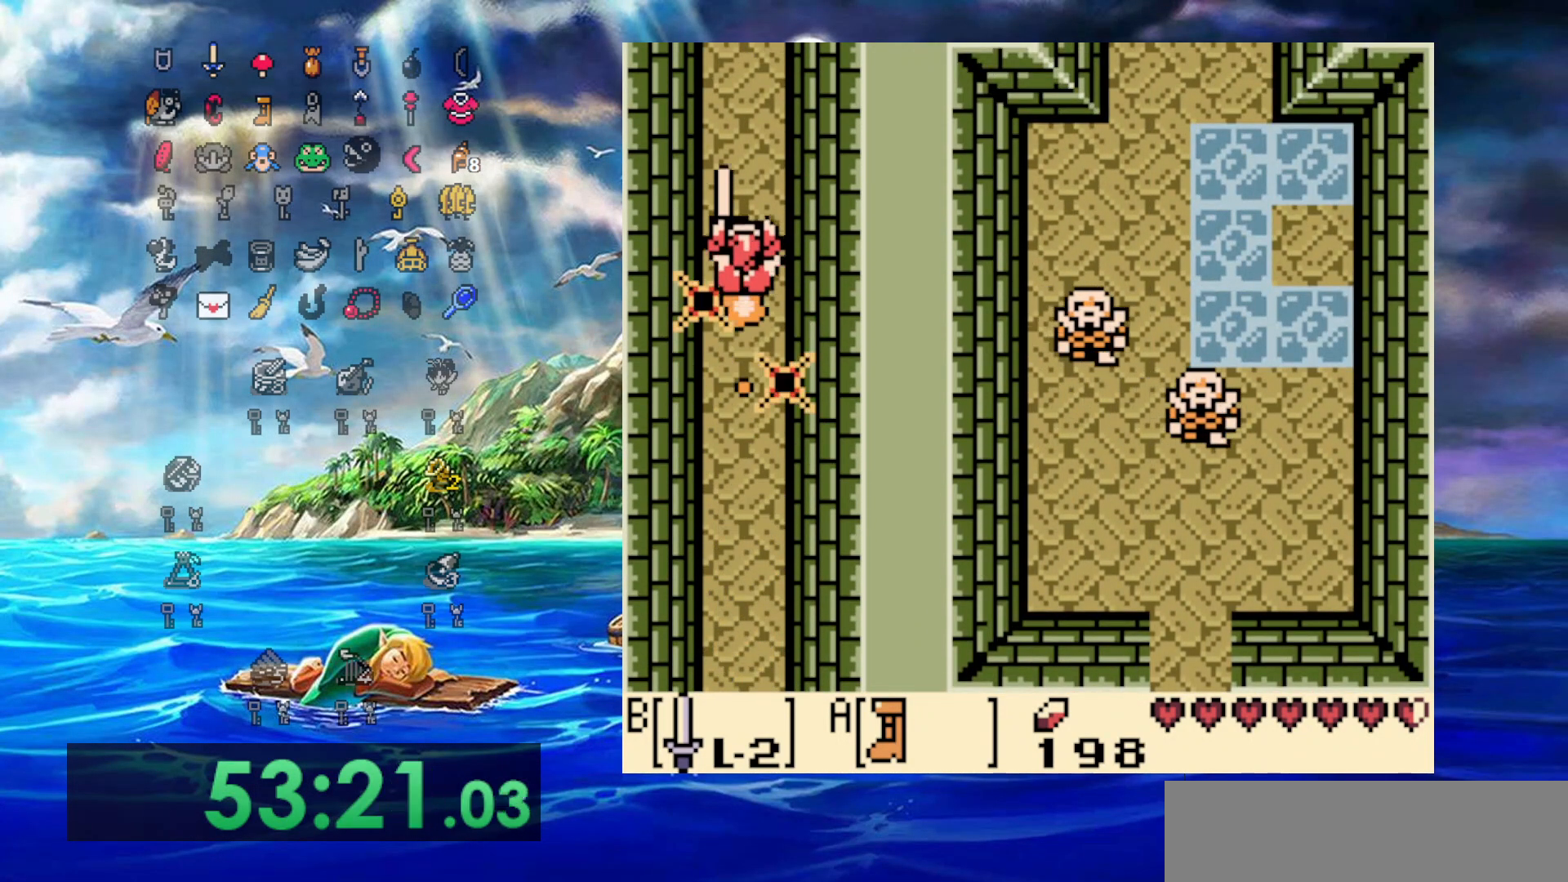
{"buttons": ["A", "DPAD_UP"], "events": [[67, "A", "up"], [67, "DPAD_UP", "up"], [83, "DPAD_DOWN", "down"], [267, "DPAD_DOWN", "up"], [367, "DPAD_UP", "down"], [467, "A", "down"]]}